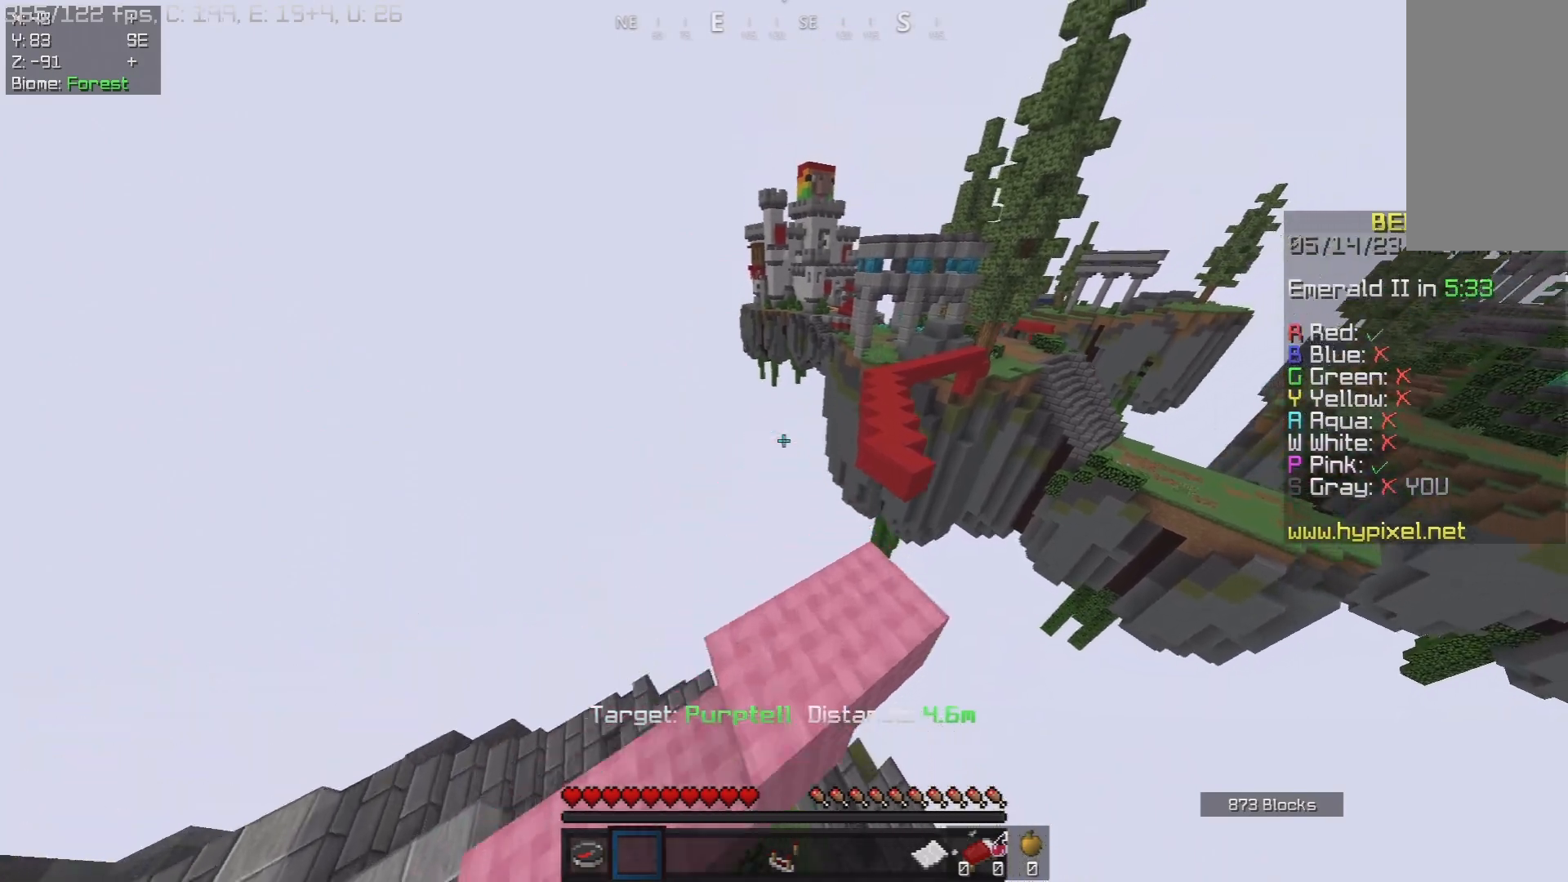
Gameplay with keyboard and mouse; each line is a JSON object with the keys and mouse buttons held at the frame after it. "events" lists presses ("down") and releases ("up") of "a", "d", "s", "space", "w", "mouse_left" and "mouse_right" between this image and that frame as [ms after this image, input, new state], when the widget could be followed in between. "mouse_left", "mouse_right" = the "left", "right" buttons of the "mouse" list. No other keys are recorded. Fast repeated clicks can show as one long hold. Mouse movement is not recorded.
{"keys": ["w"], "mouse": [], "events": []}
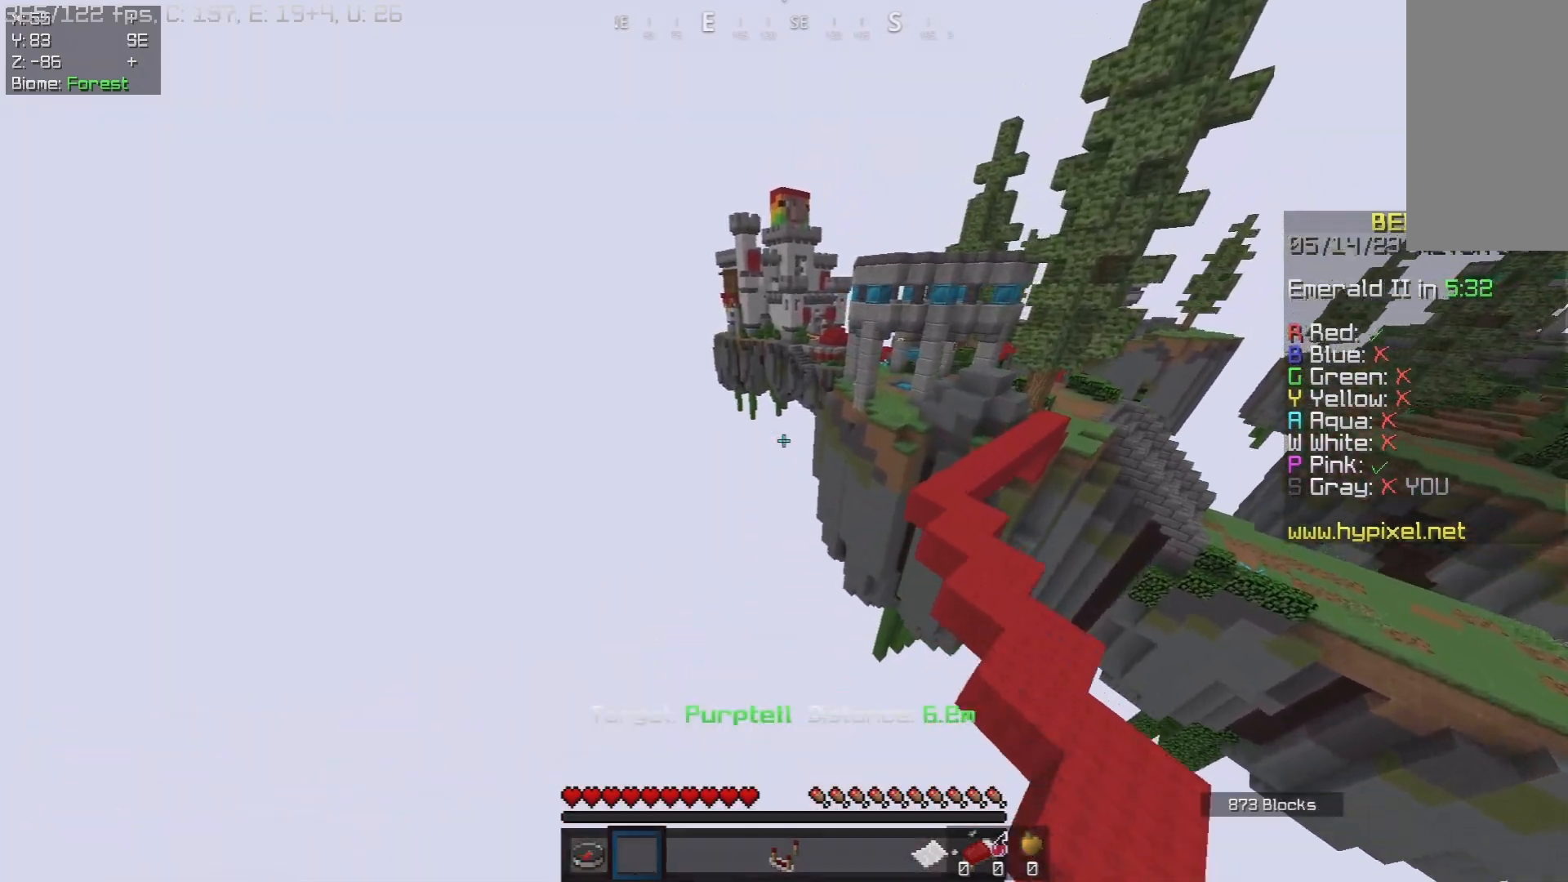
{"keys": ["w"], "mouse": [], "events": [[217, "d", "down"], [467, "d", "up"]]}
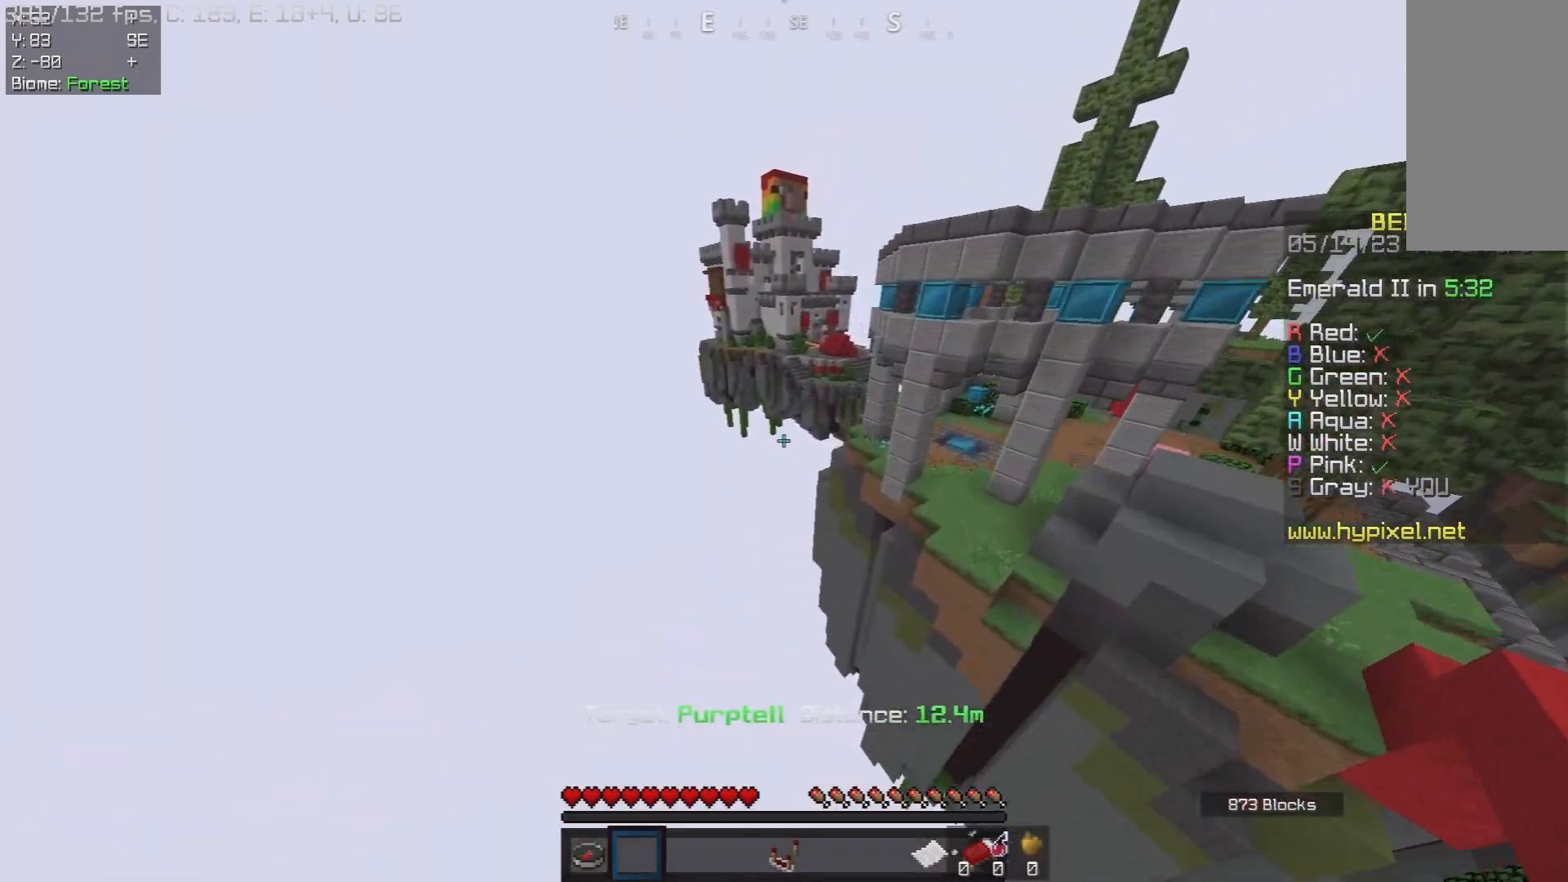
{"keys": ["a", "w"], "mouse": [], "events": [[350, "a", "down"]]}
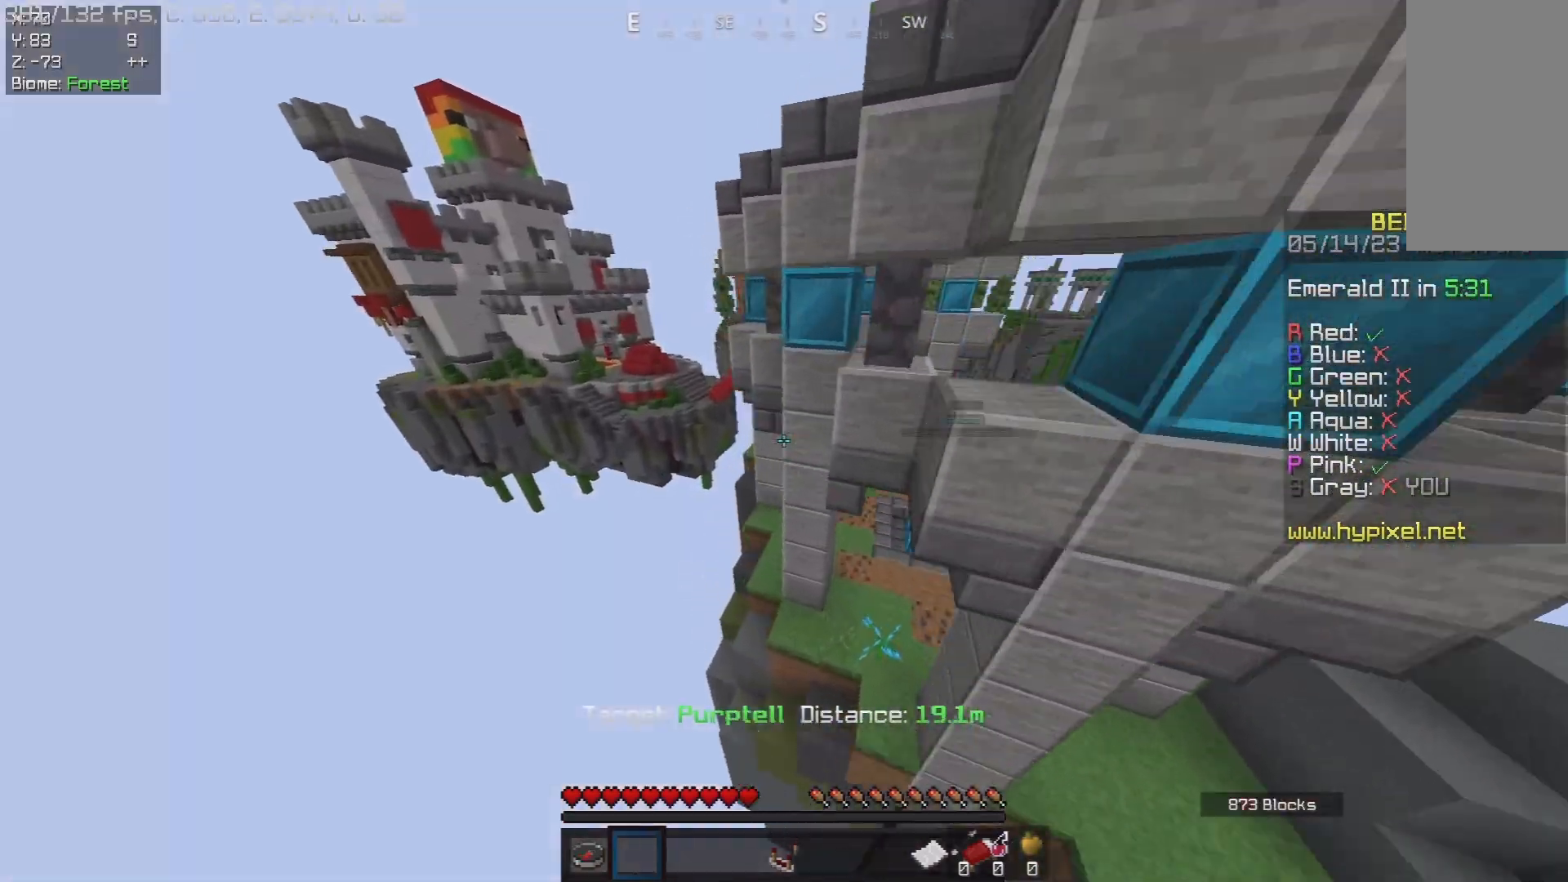
{"keys": ["d", "w"], "mouse": [], "events": [[150, "a", "up"], [300, "d", "down"]]}
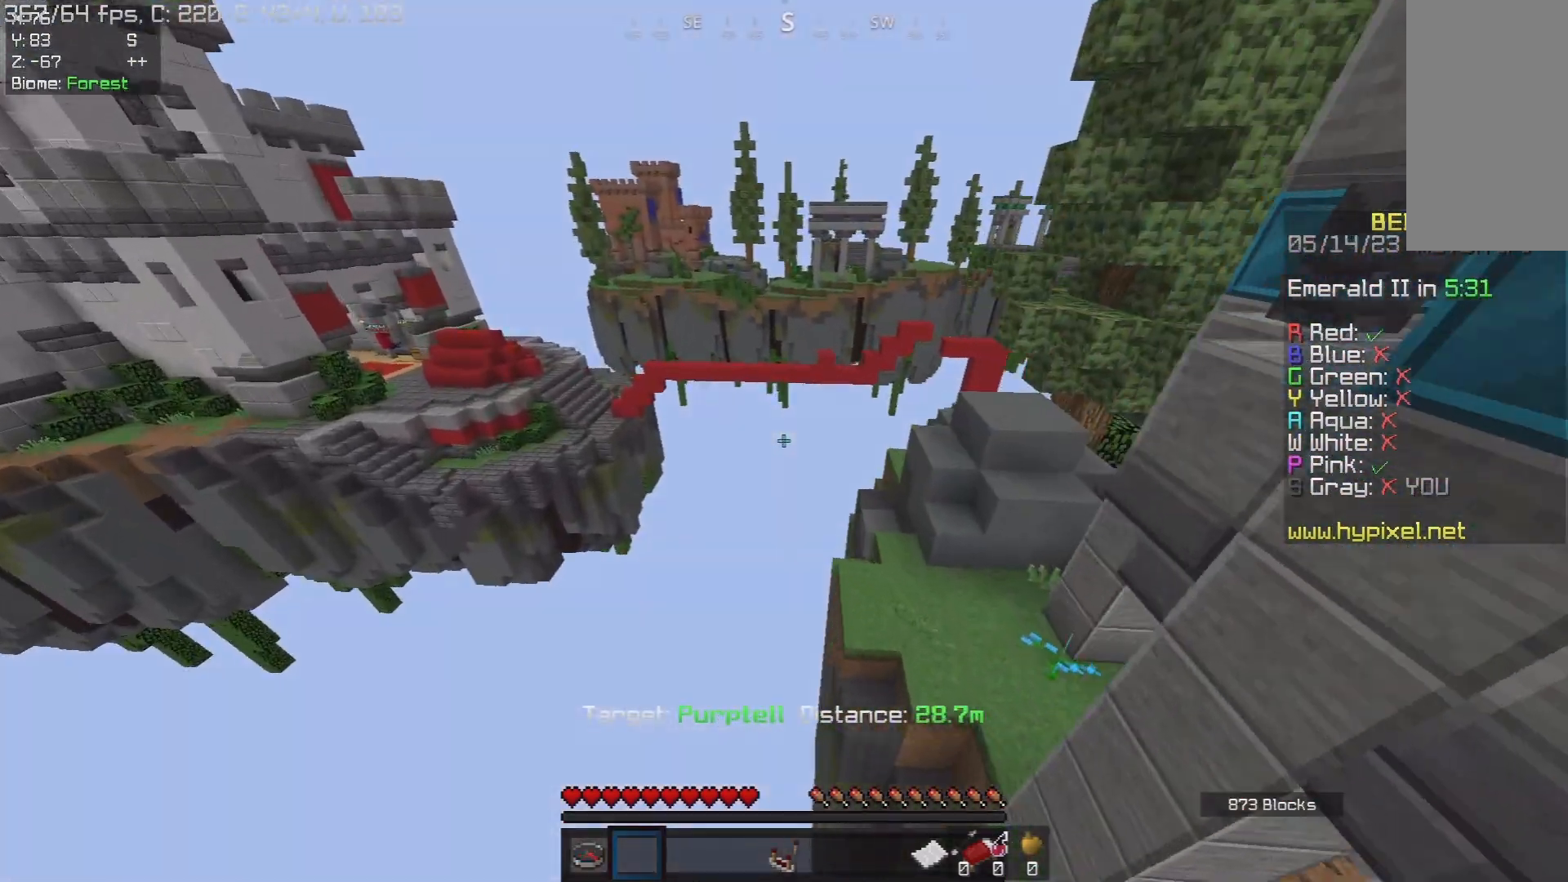
{"keys": ["a", "w"], "mouse": [], "events": [[150, "a", "down"], [200, "d", "up"]]}
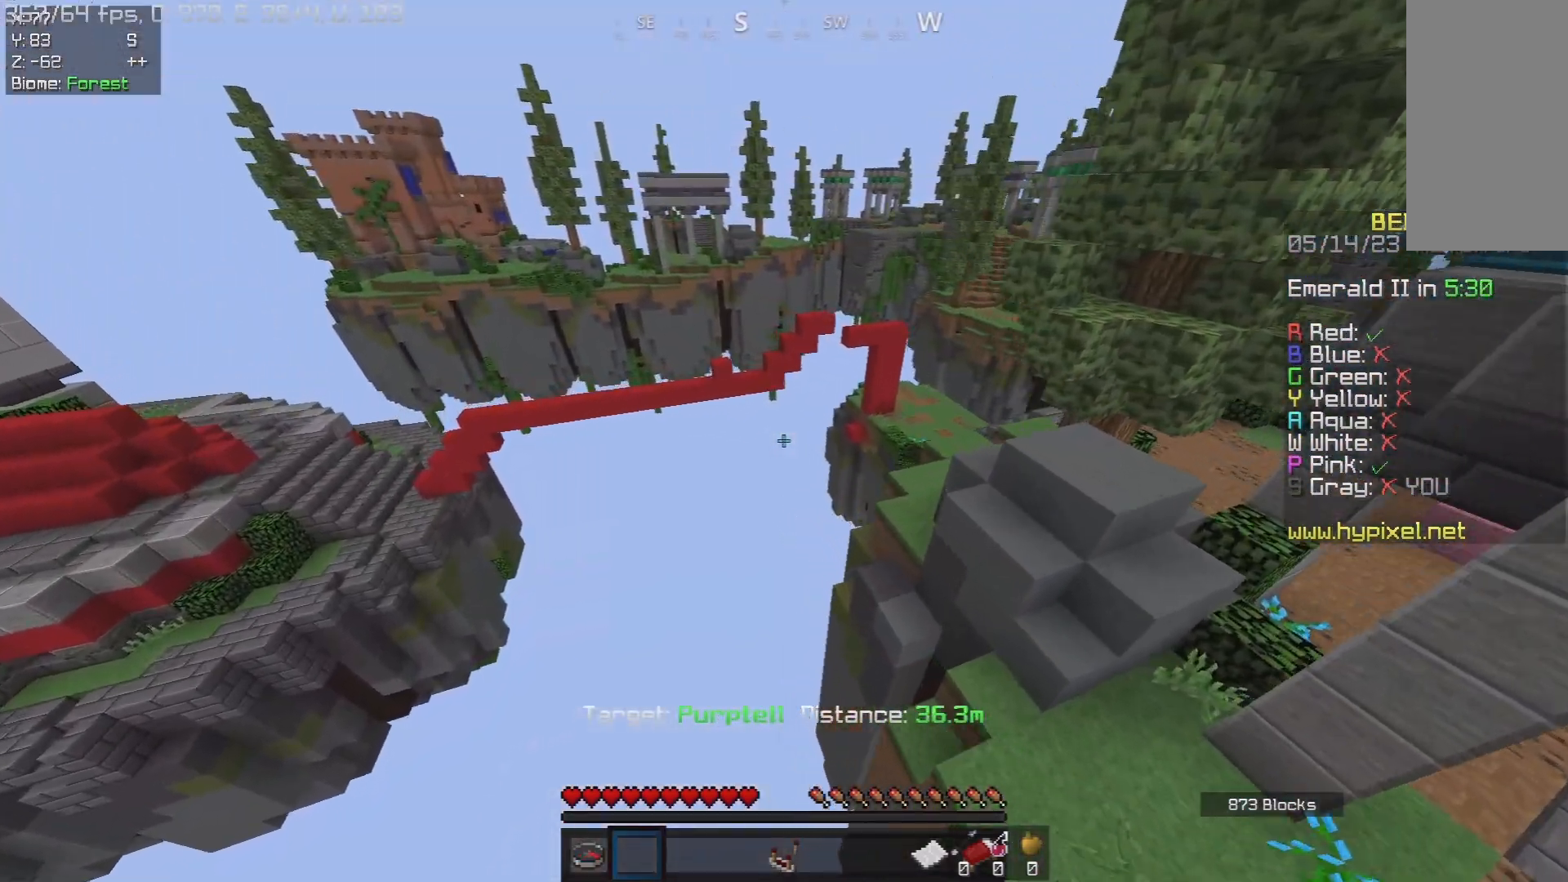
{"keys": ["a", "w"], "mouse": [], "events": []}
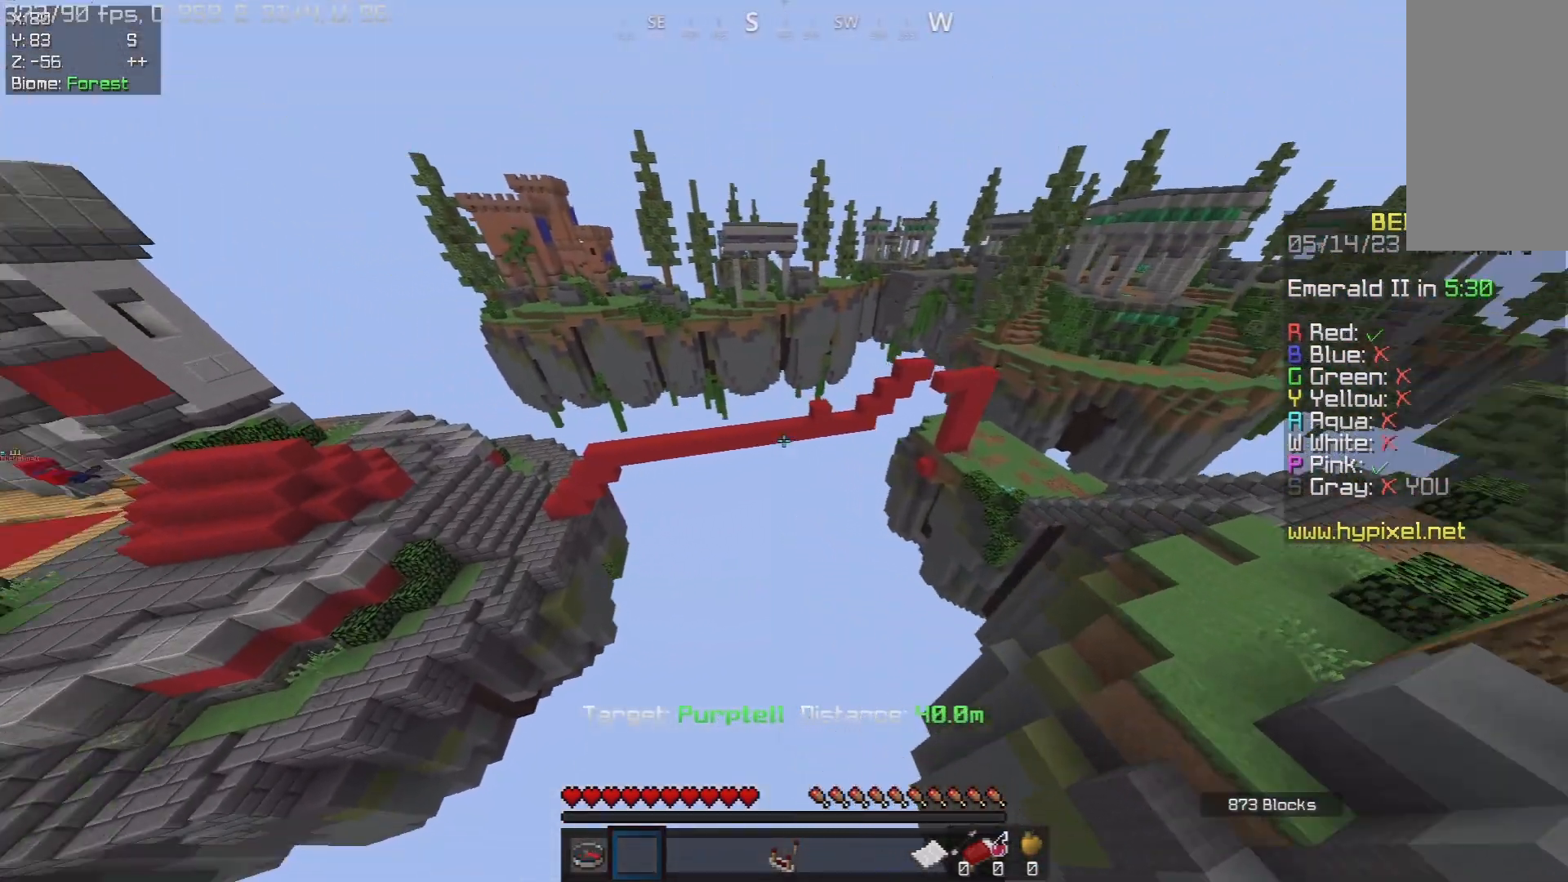
{"keys": ["a", "w"], "mouse": [], "events": []}
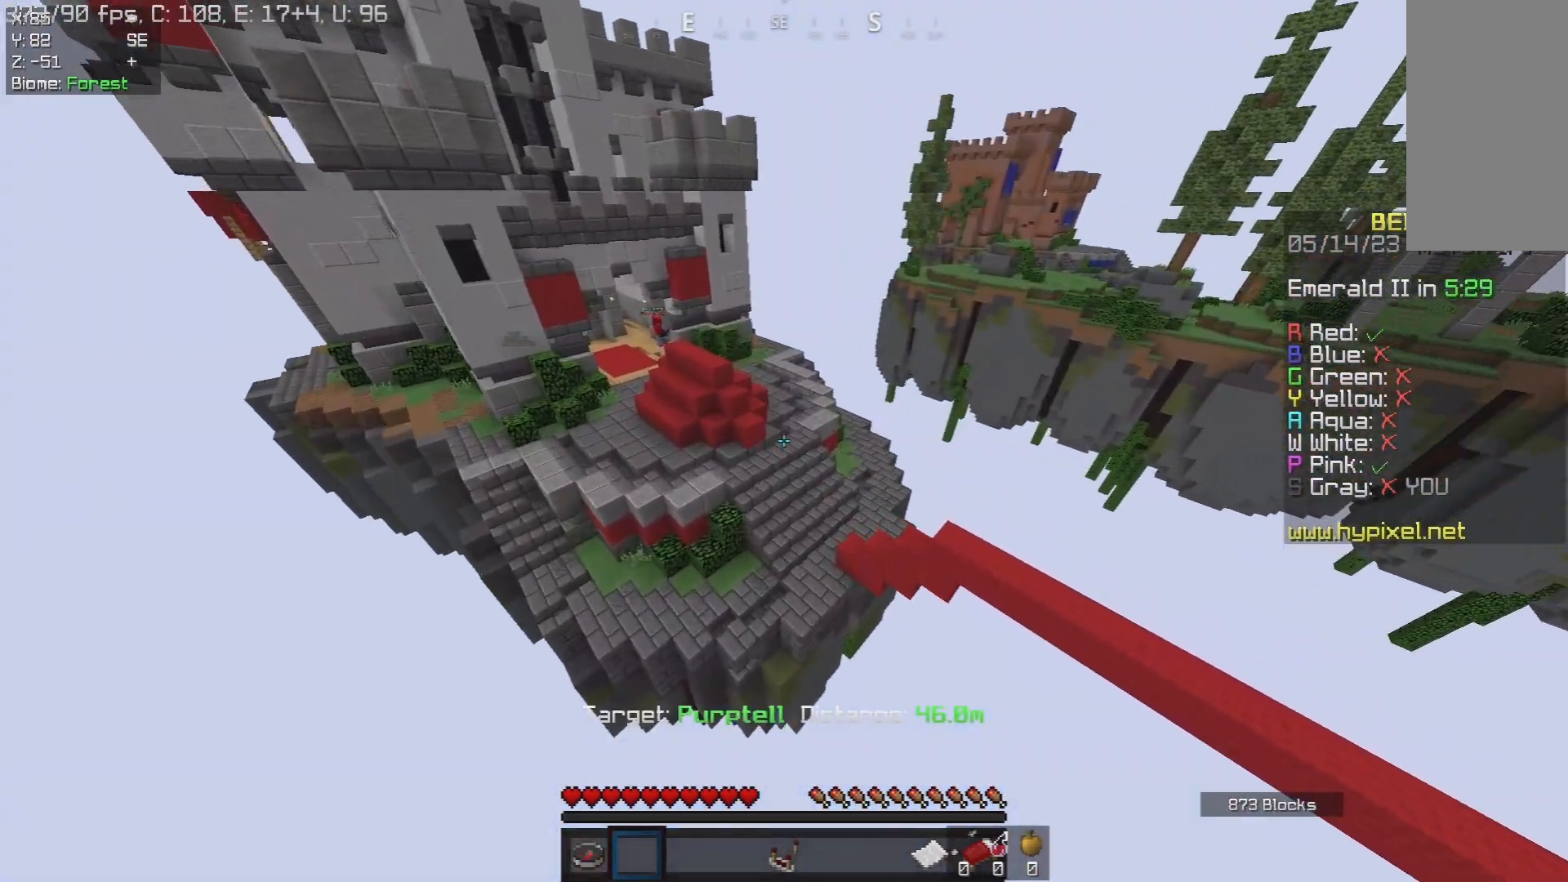
{"keys": ["a", "w"], "mouse": [], "events": []}
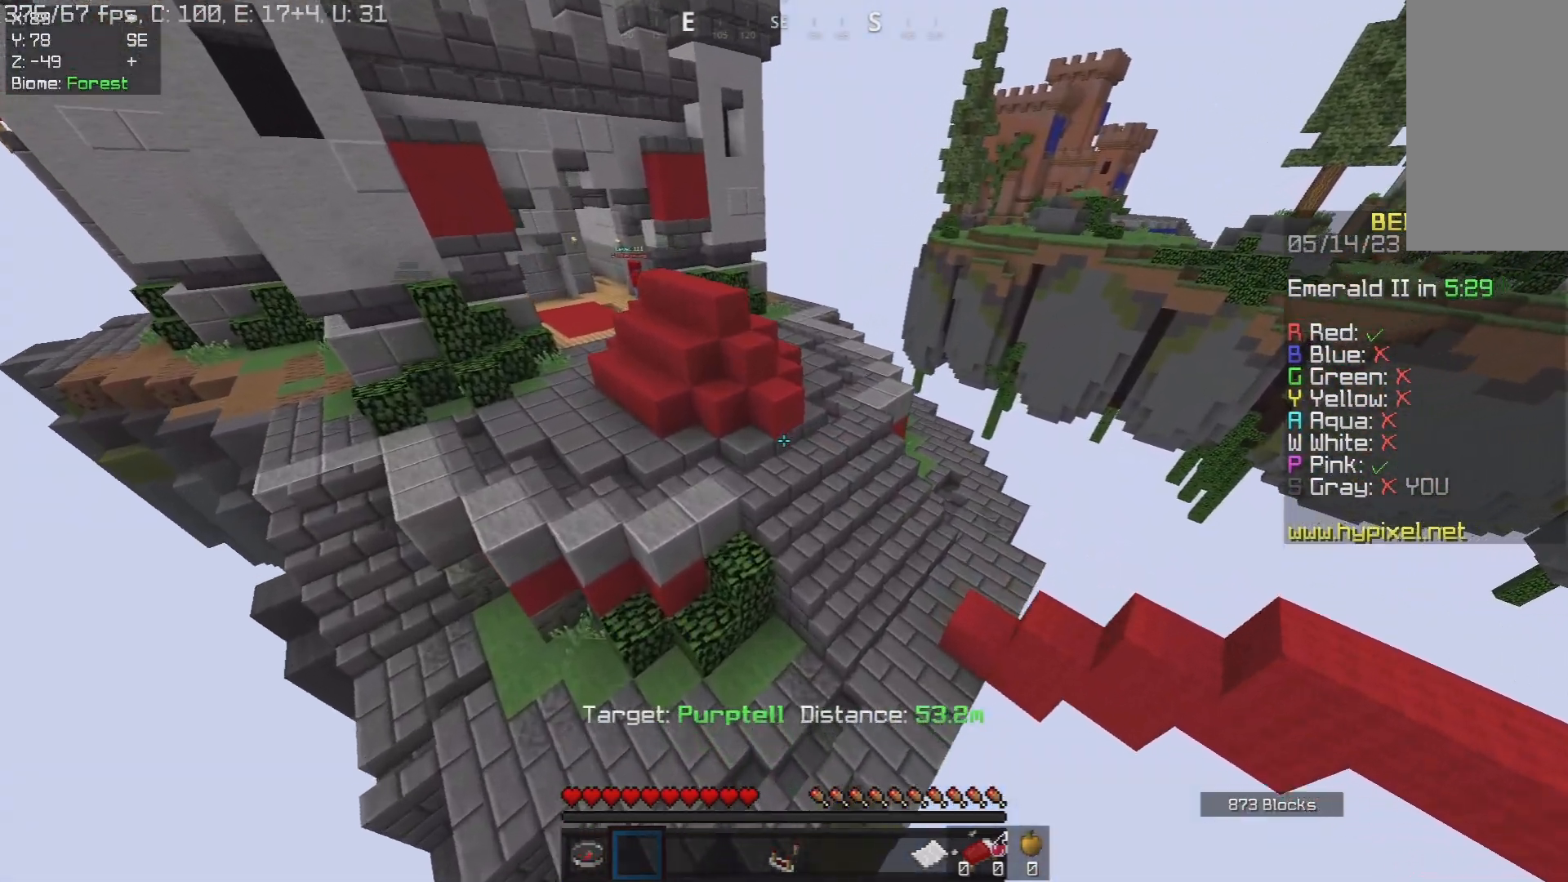
{"keys": ["w"], "mouse": [], "events": [[333, "a", "up"]]}
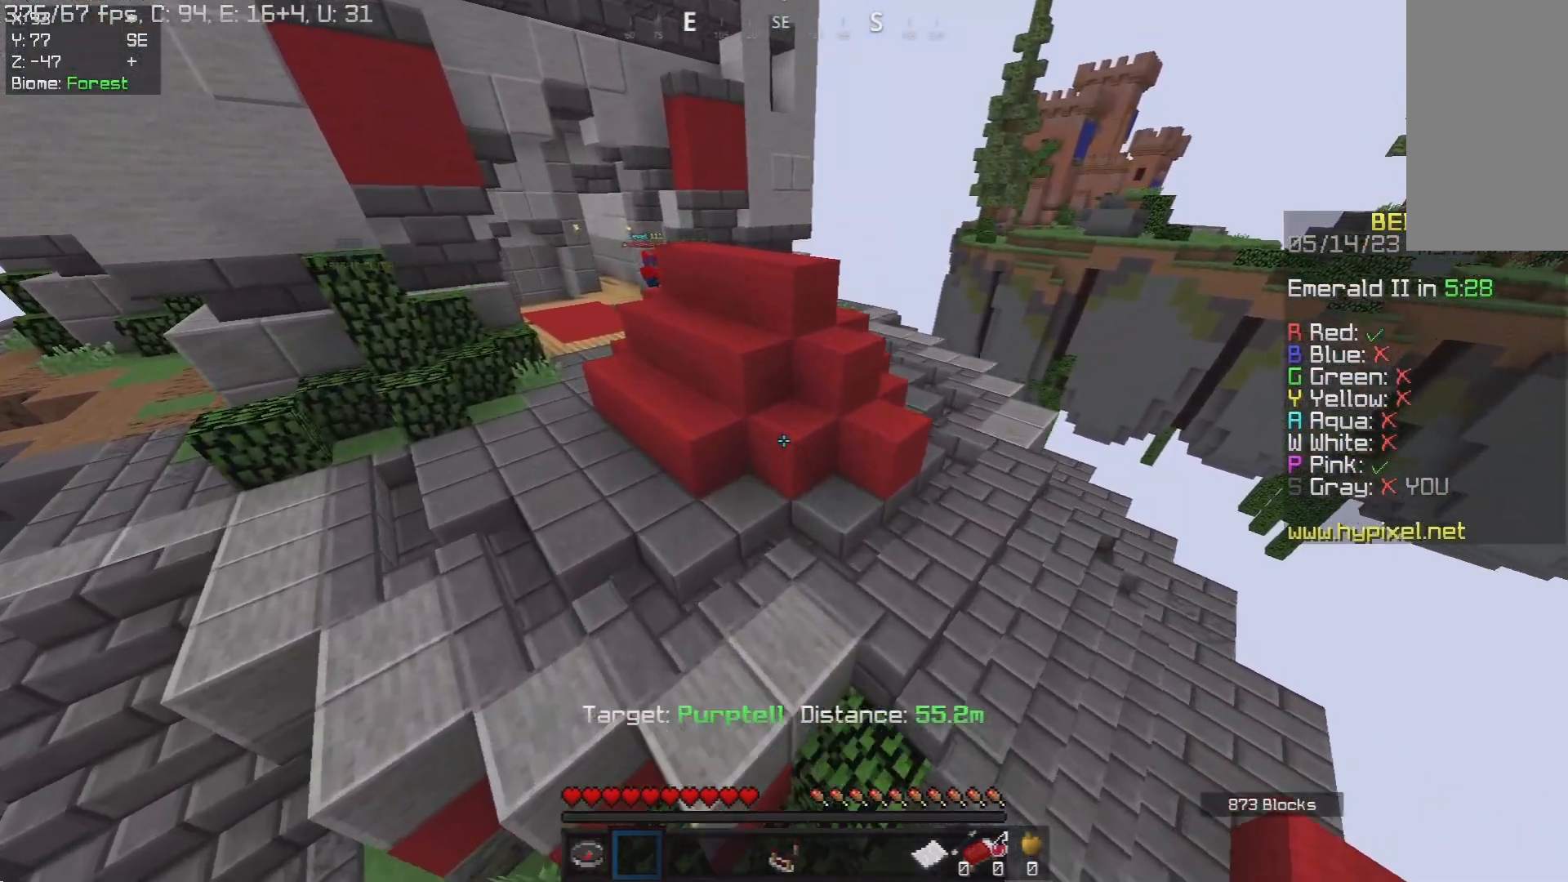
{"keys": ["d"], "mouse": ["left"], "events": [[83, "a", "down"], [300, "mouse_left", "down"], [383, "w", "up"], [400, "a", "up"], [433, "d", "down"]]}
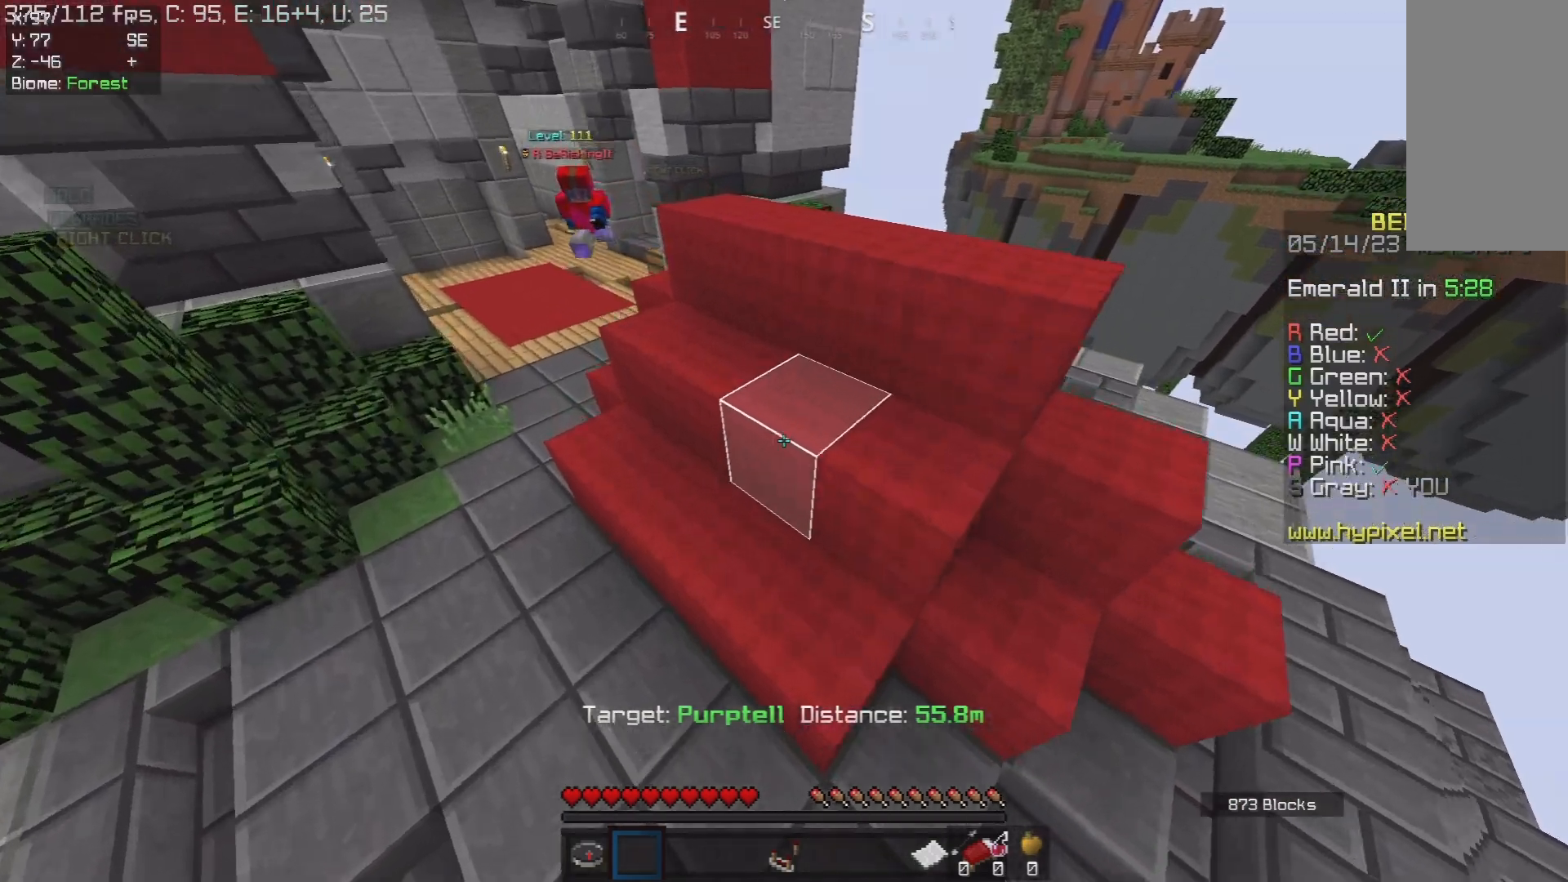
{"keys": [], "mouse": ["left"], "events": [[133, "d", "up"], [200, "s", "down"], [317, "d", "down"], [350, "s", "up"], [500, "d", "up"]]}
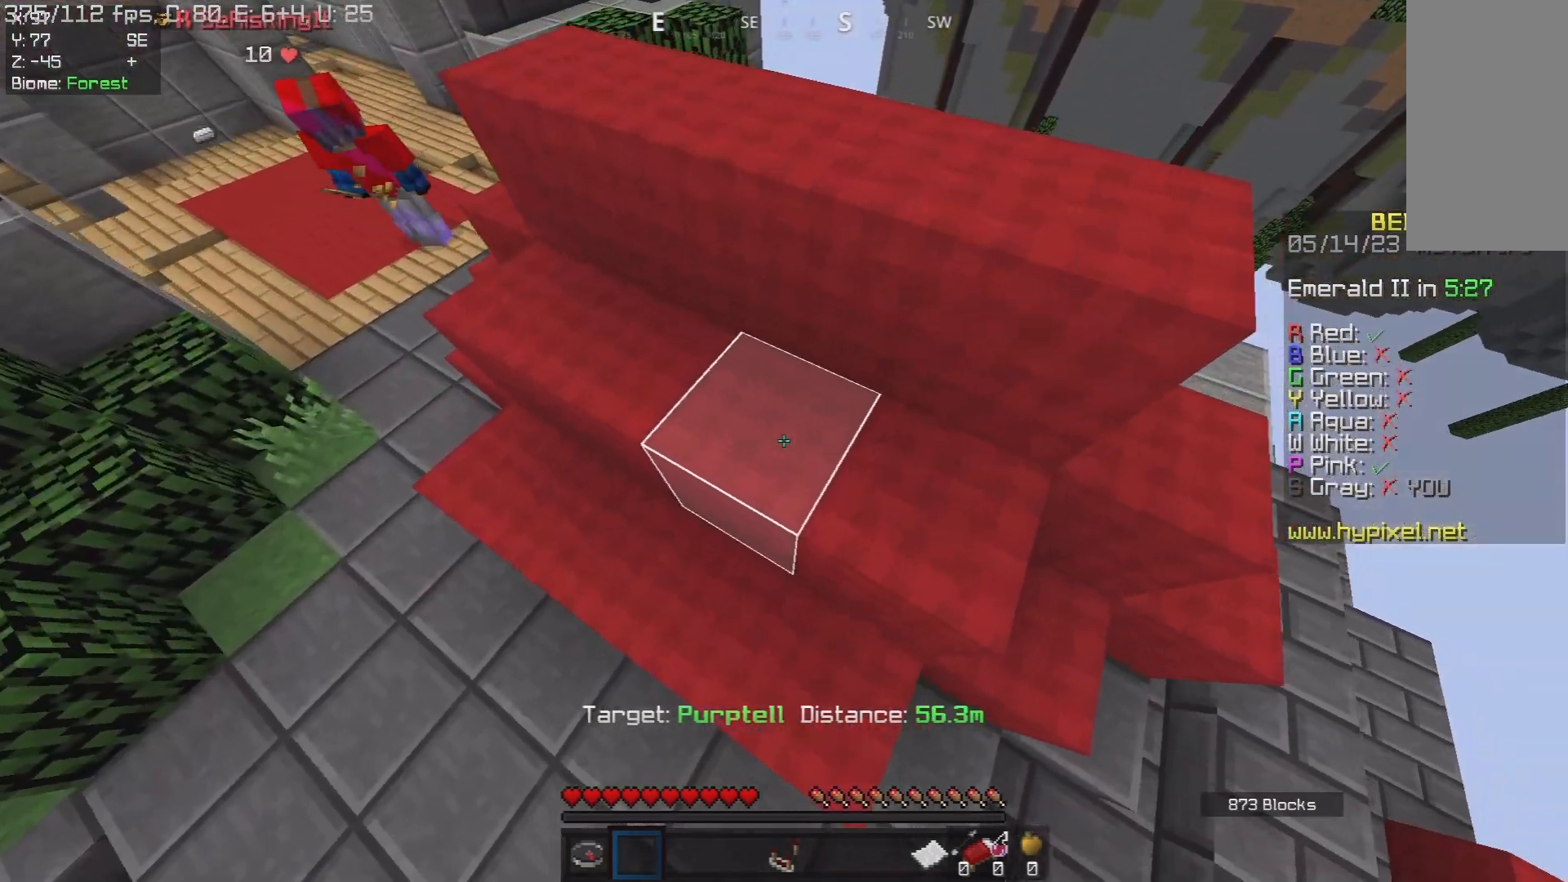
{"keys": ["a"], "mouse": ["left"], "events": [[400, "a", "down"]]}
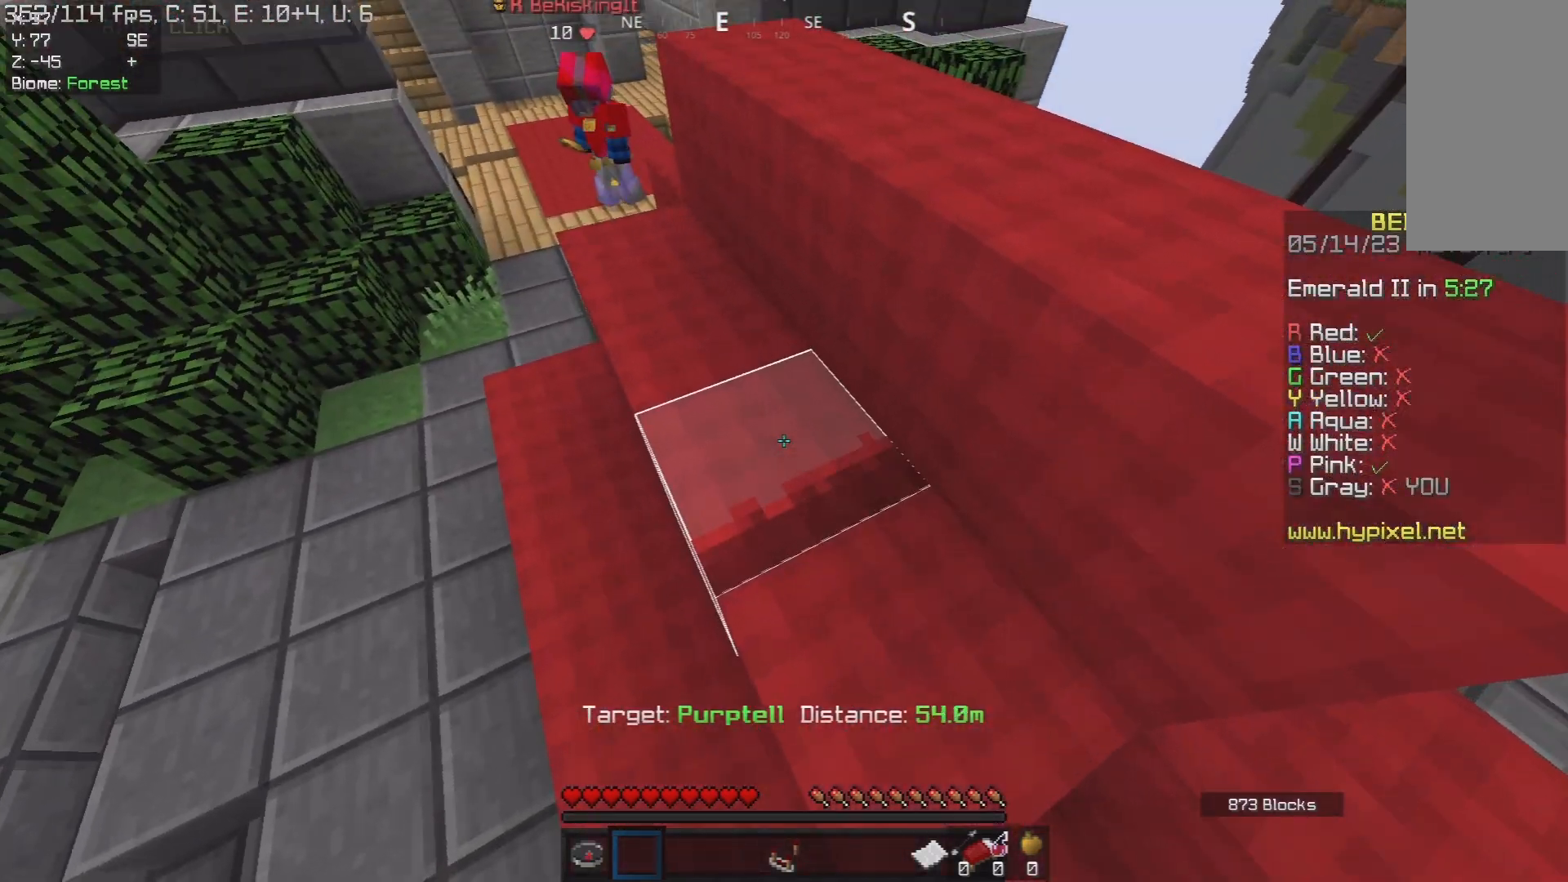
{"keys": [], "mouse": ["left"], "events": [[33, "a", "up"], [150, "a", "down"], [250, "w", "down"], [433, "a", "up"], [433, "w", "up"]]}
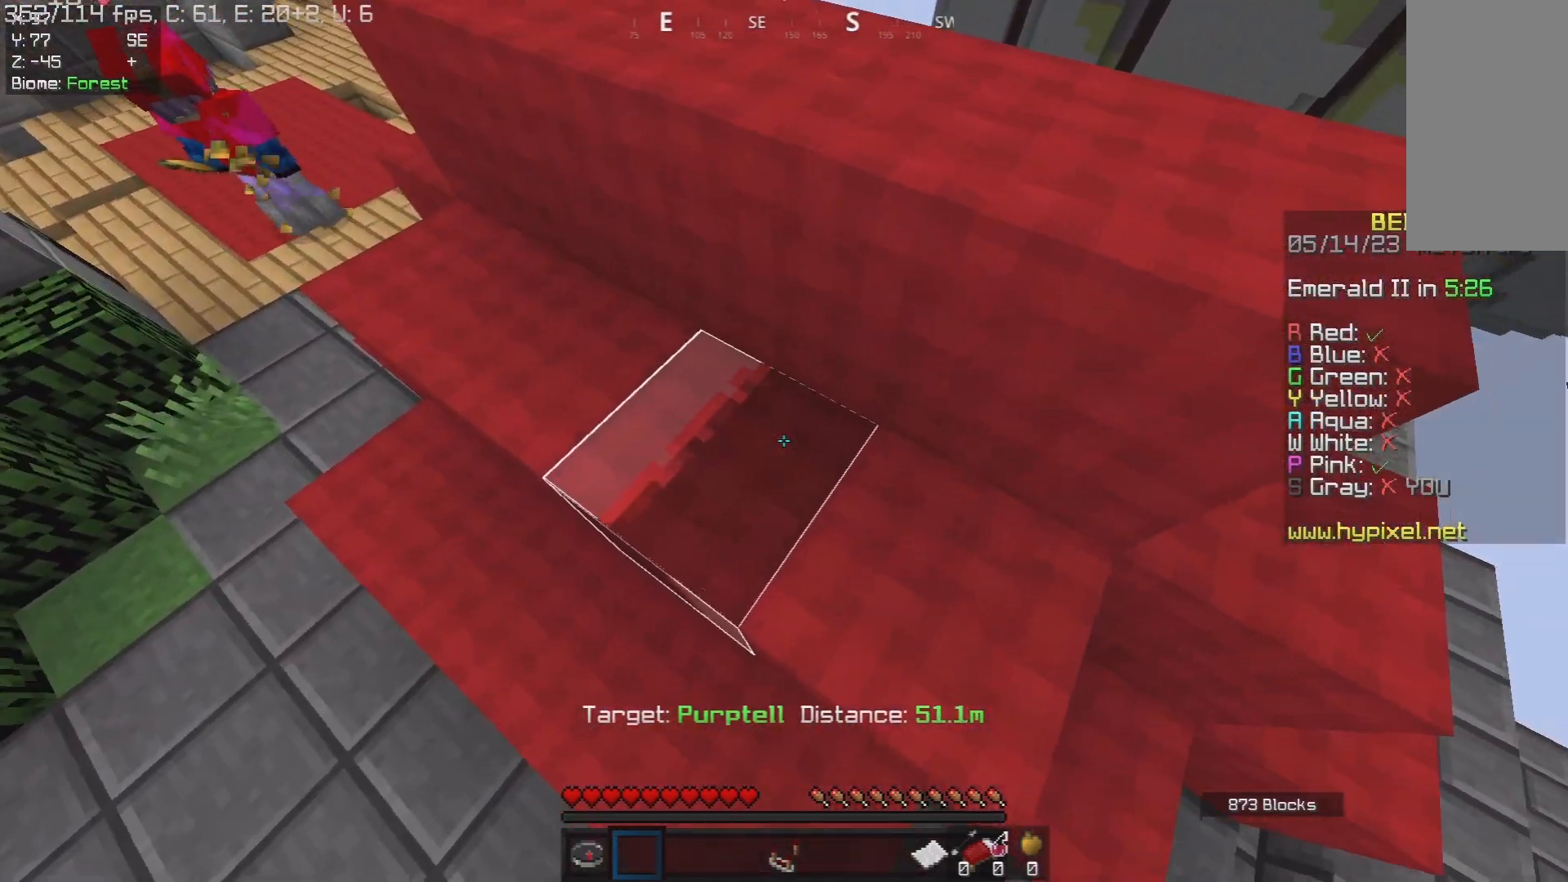
{"keys": [], "mouse": ["left"], "events": [[333, "a", "down"], [467, "a", "up"]]}
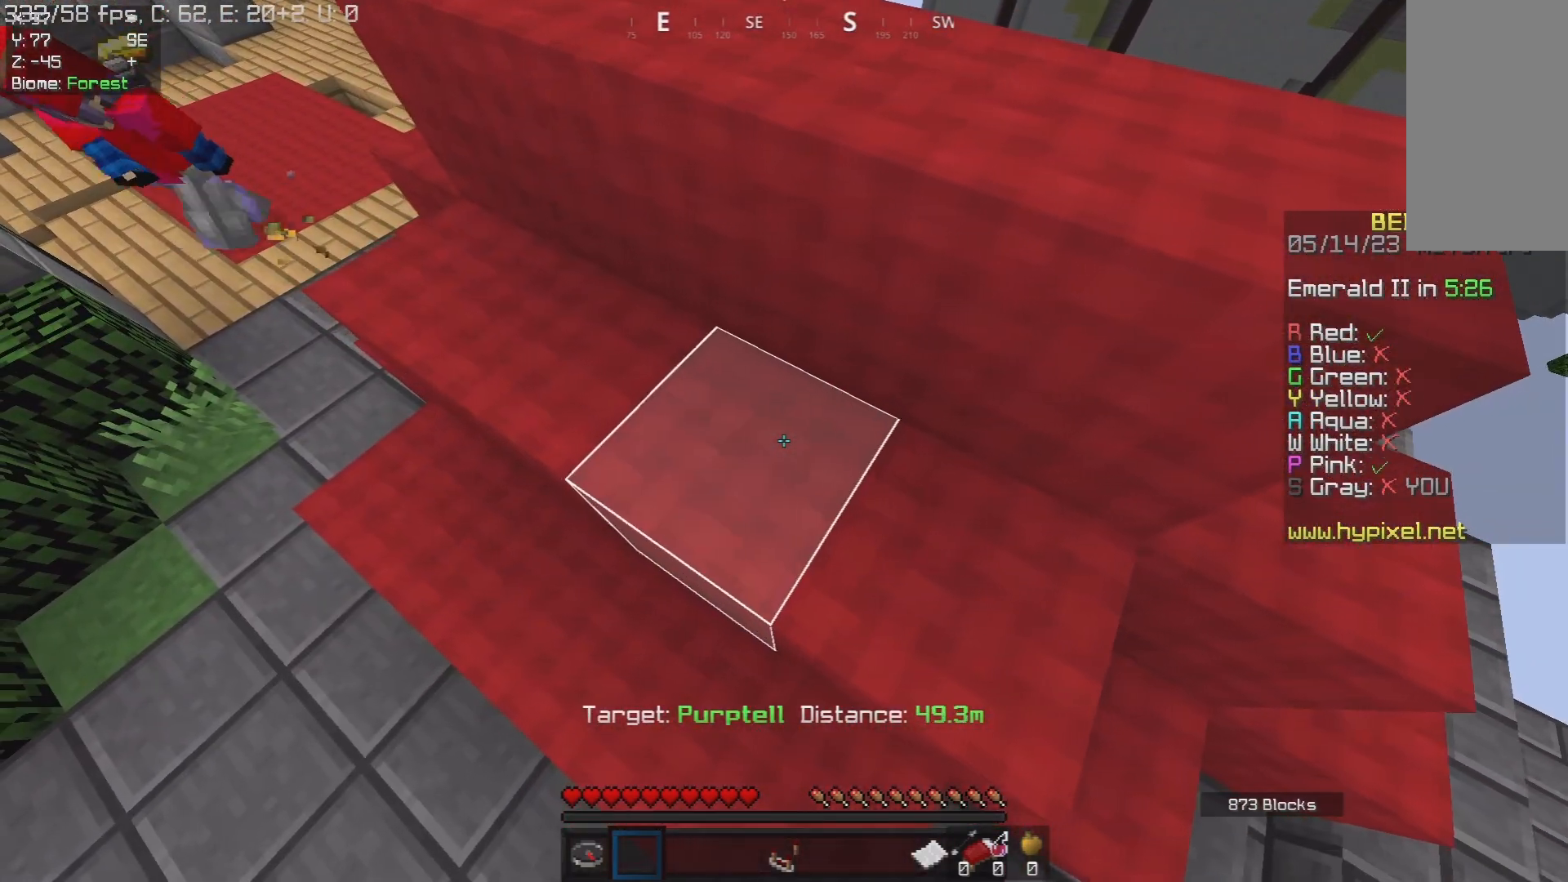
{"keys": ["d", "w"], "mouse": [], "events": [[300, "w", "down"], [317, "mouse_left", "up"], [450, "d", "down"]]}
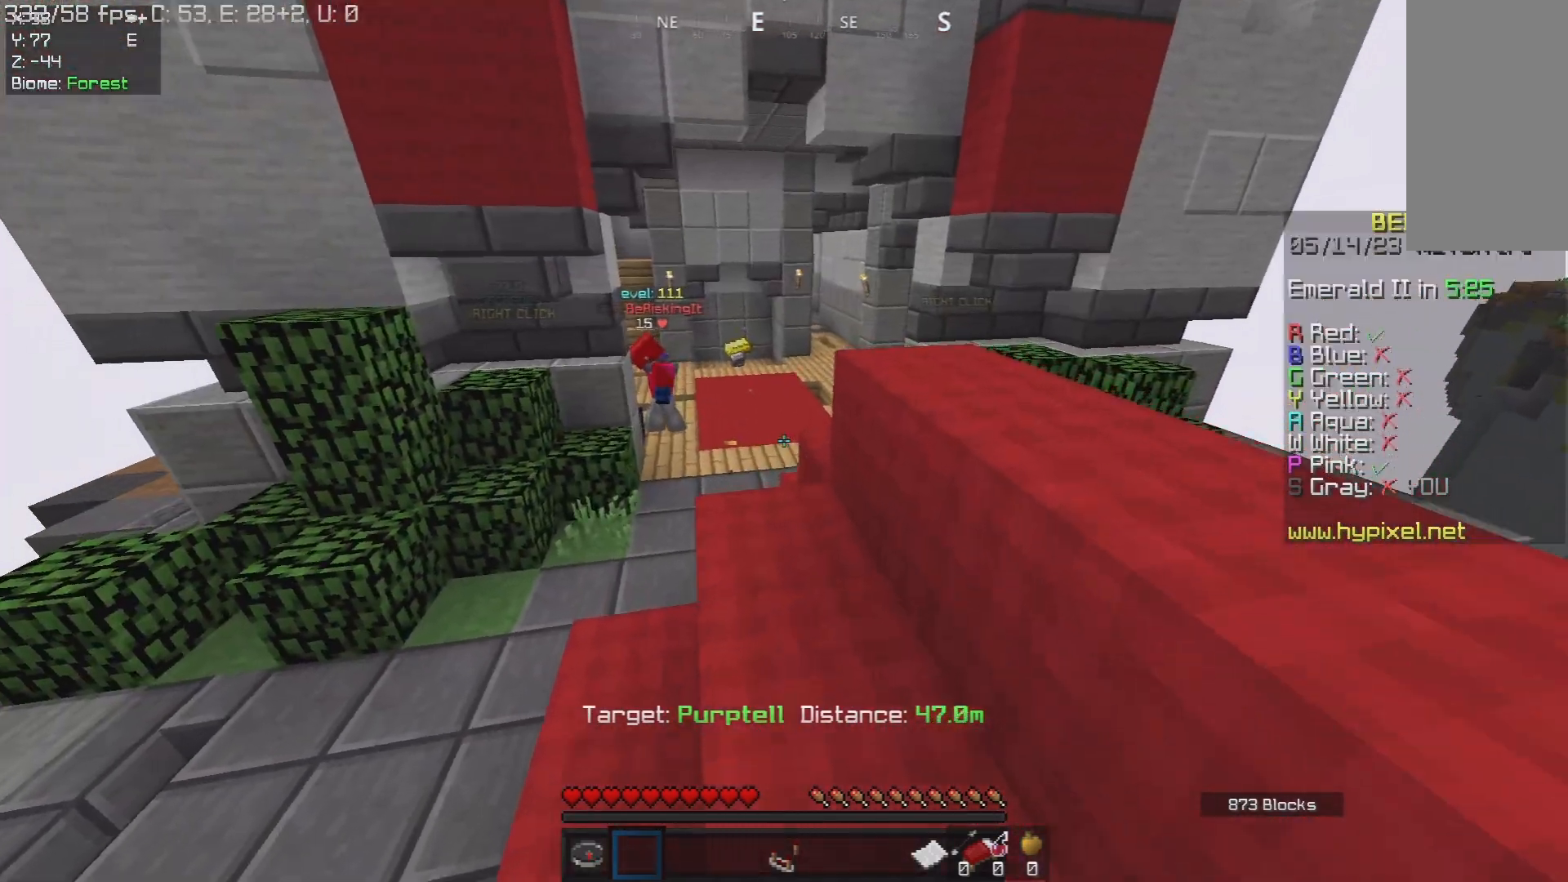
{"keys": ["w"], "mouse": [], "events": [[50, "d", "up"]]}
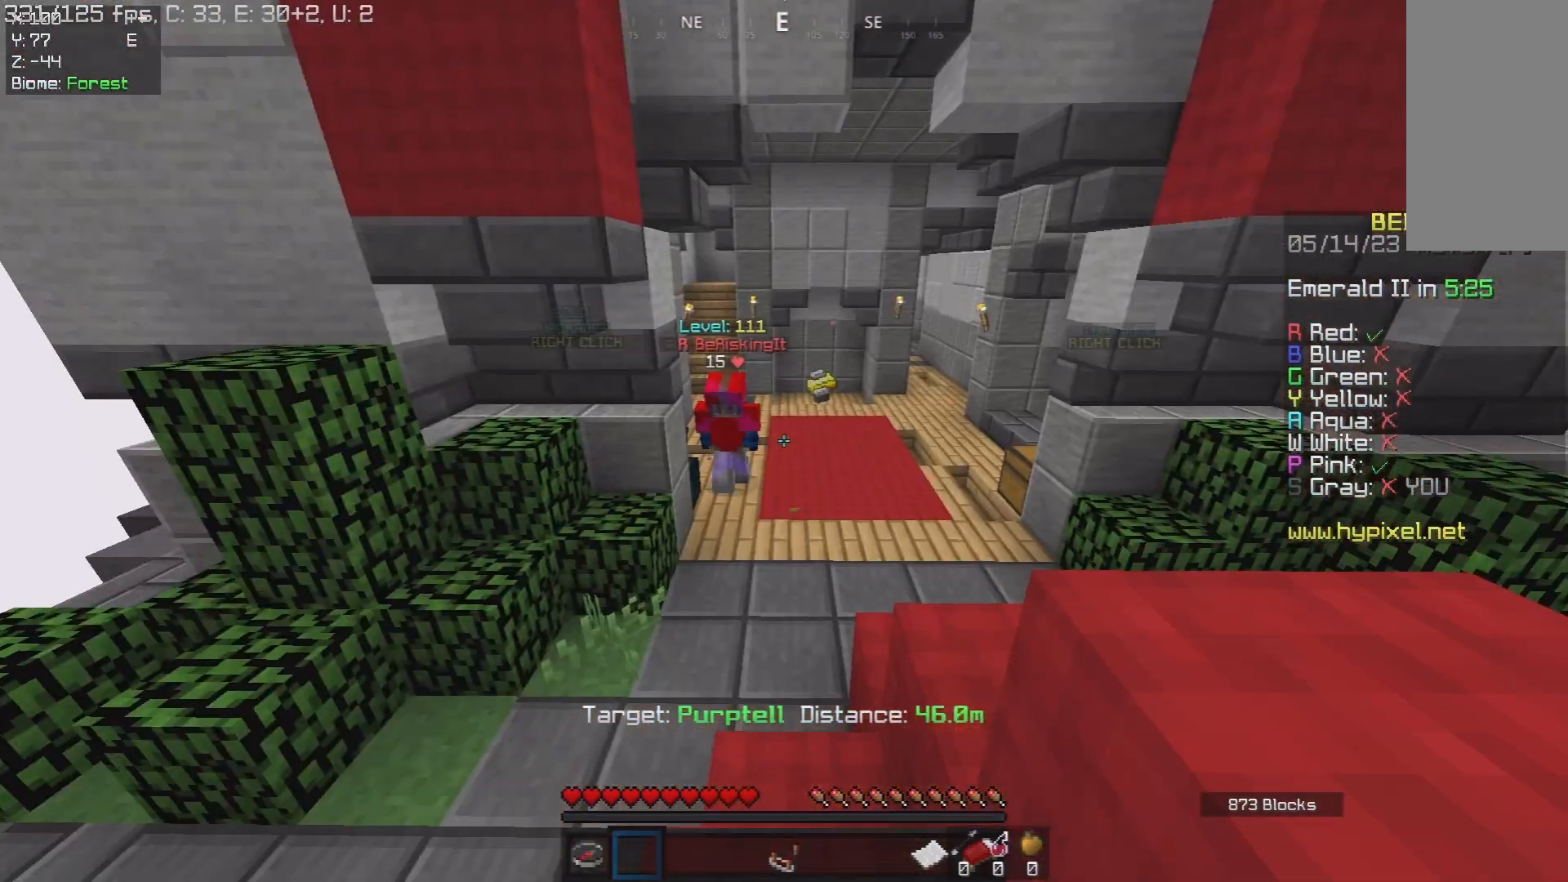
{"keys": ["s"], "mouse": [], "events": [[33, "w", "up"], [417, "s", "down"]]}
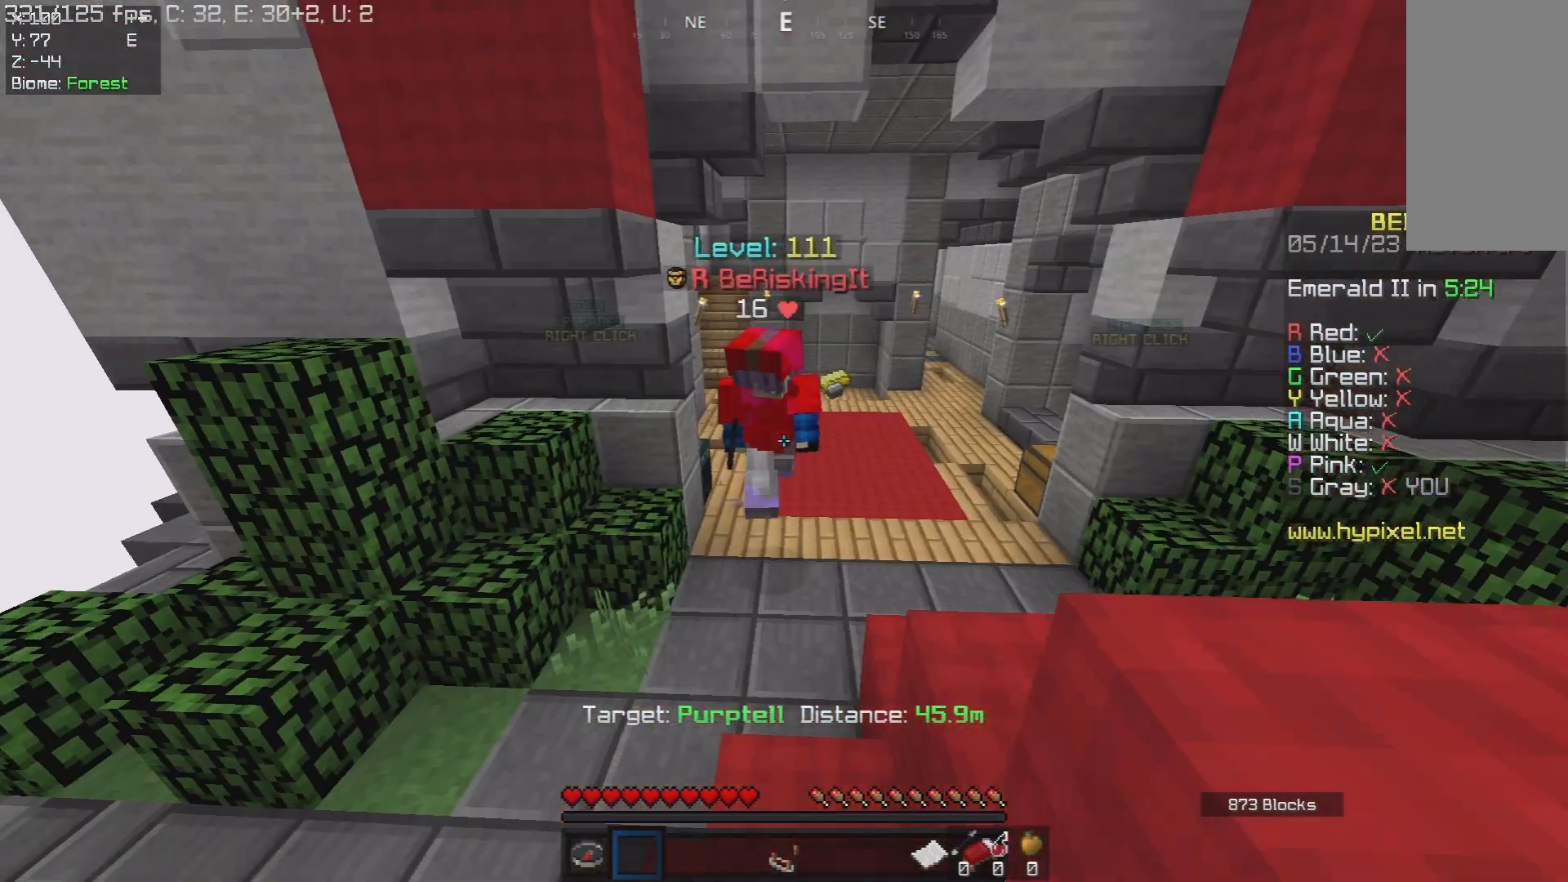
{"keys": ["space"], "mouse": [], "events": [[167, "space", "down"], [467, "s", "up"]]}
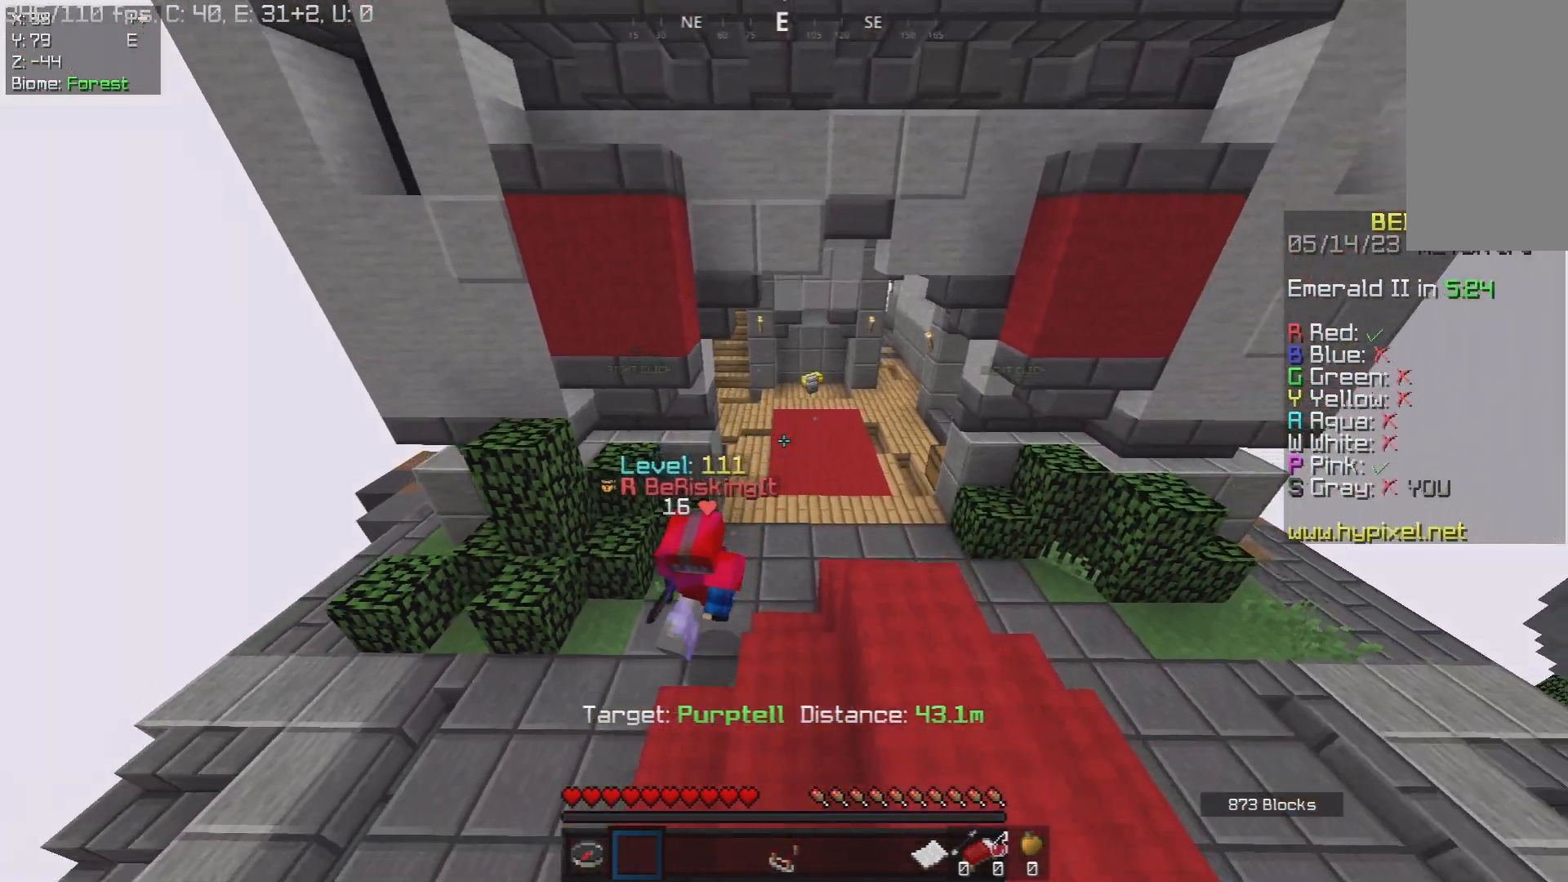
{"keys": [], "mouse": [], "events": [[17, "space", "up"], [83, "a", "down"], [250, "a", "up"]]}
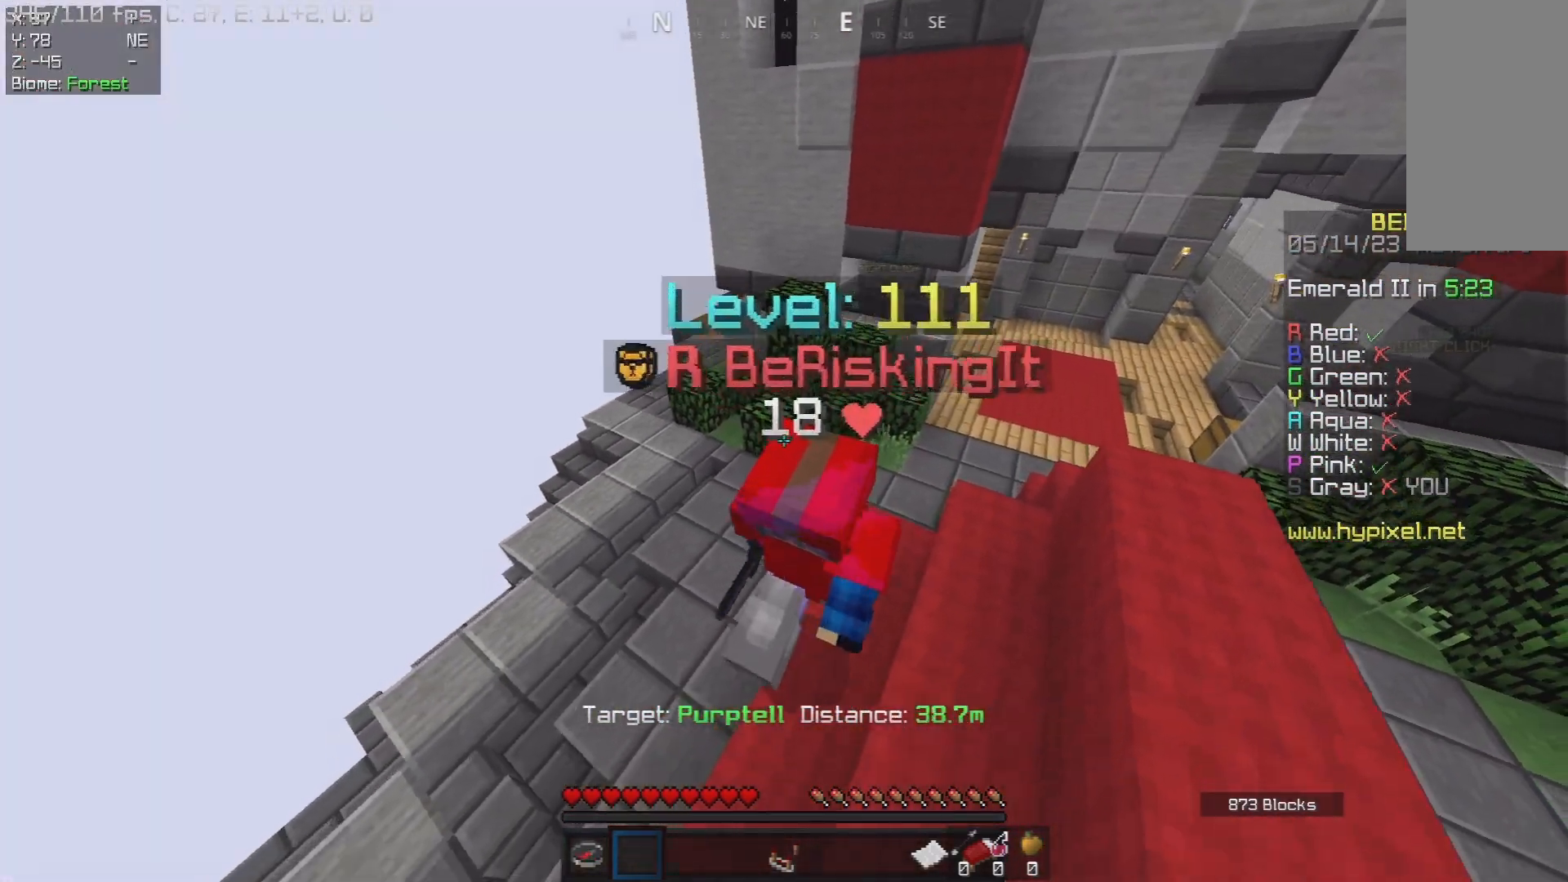
{"keys": ["a", "w"], "mouse": [], "events": [[317, "w", "down"], [400, "a", "down"]]}
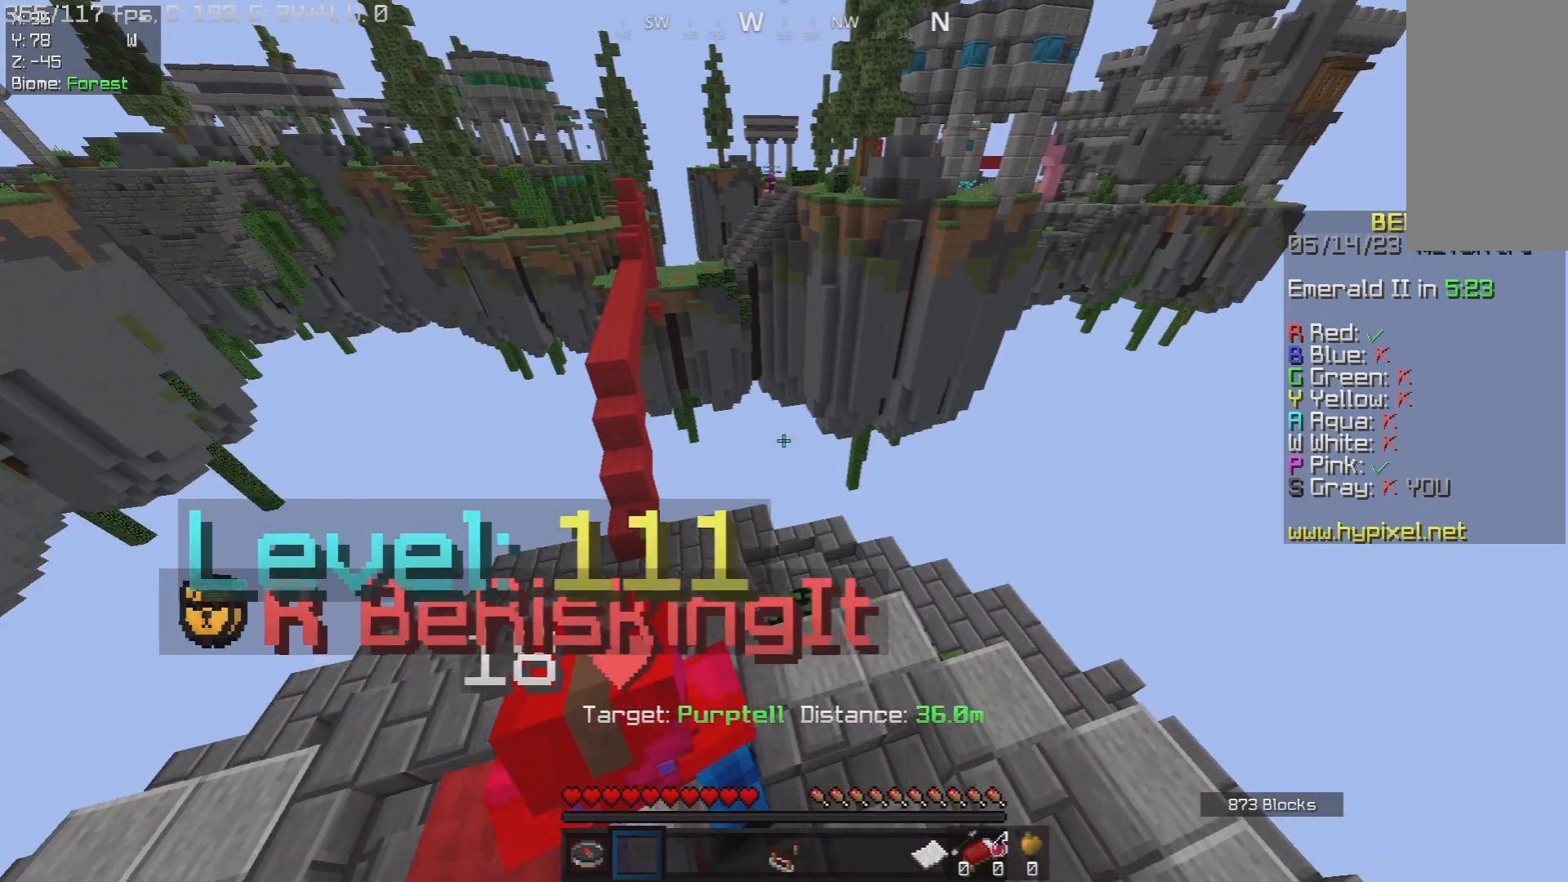
{"keys": [], "mouse": [], "events": [[67, "a", "up"], [333, "w", "up"]]}
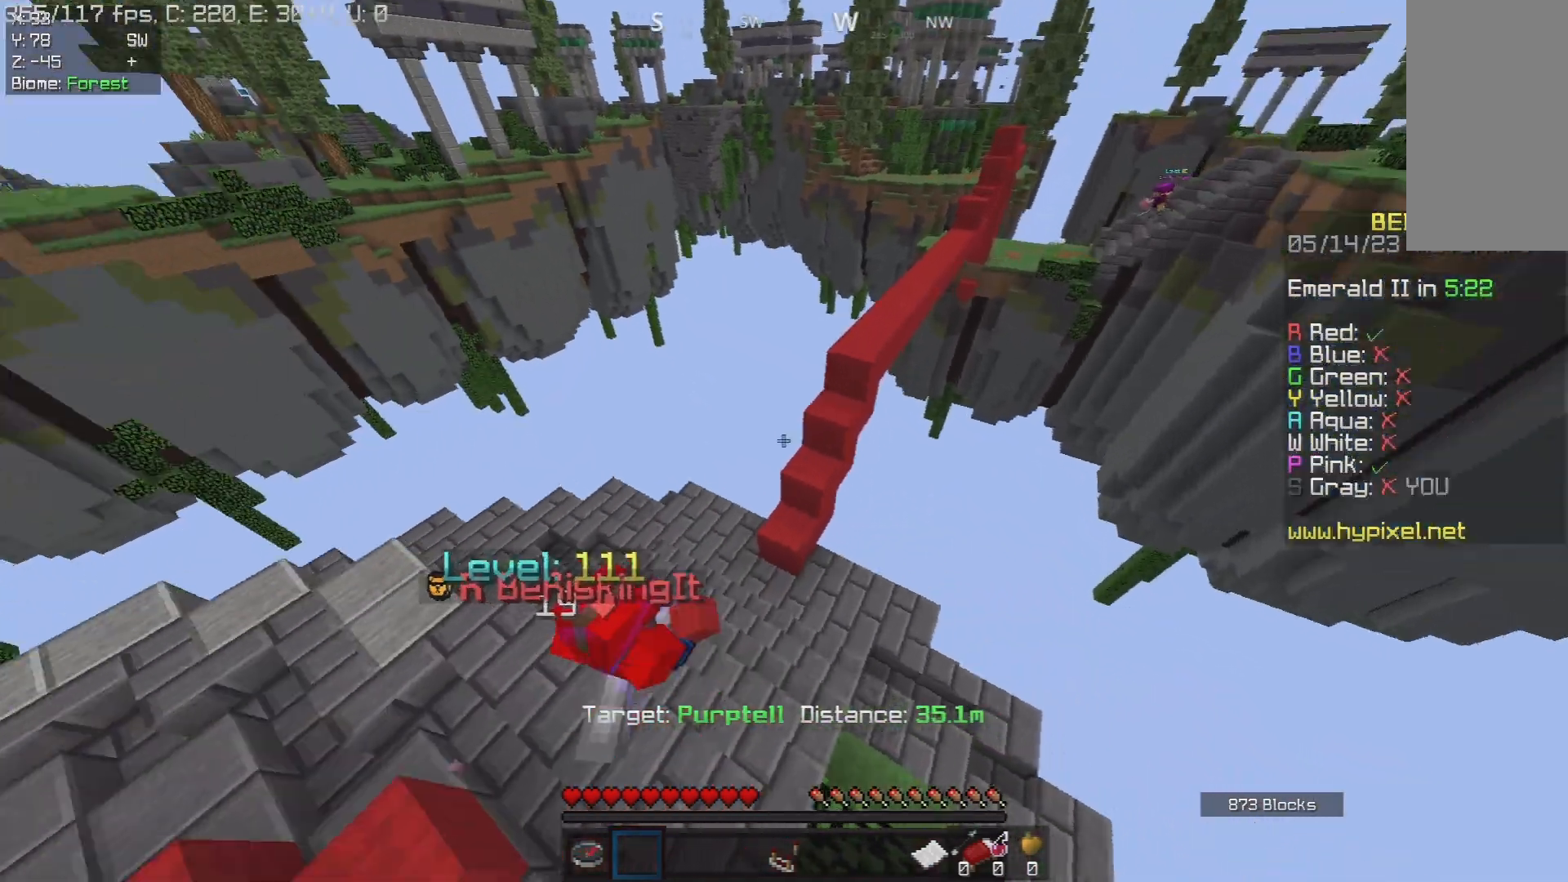
{"keys": ["d", "w"], "mouse": [], "events": [[267, "w", "down"], [367, "d", "down"]]}
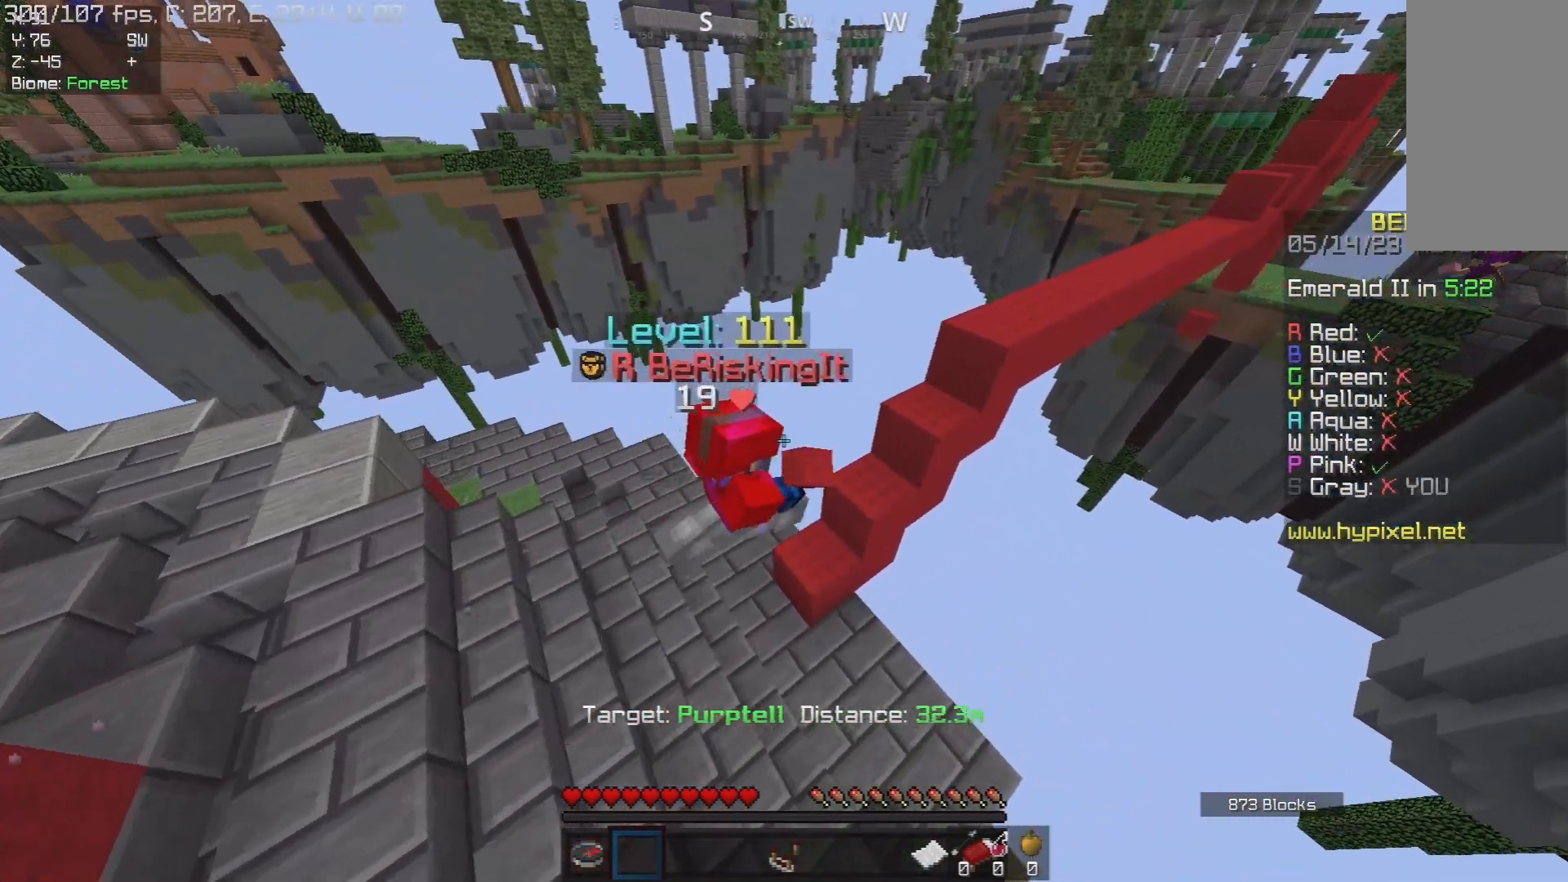
{"keys": [], "mouse": [], "events": [[117, "w", "up"], [217, "d", "up"]]}
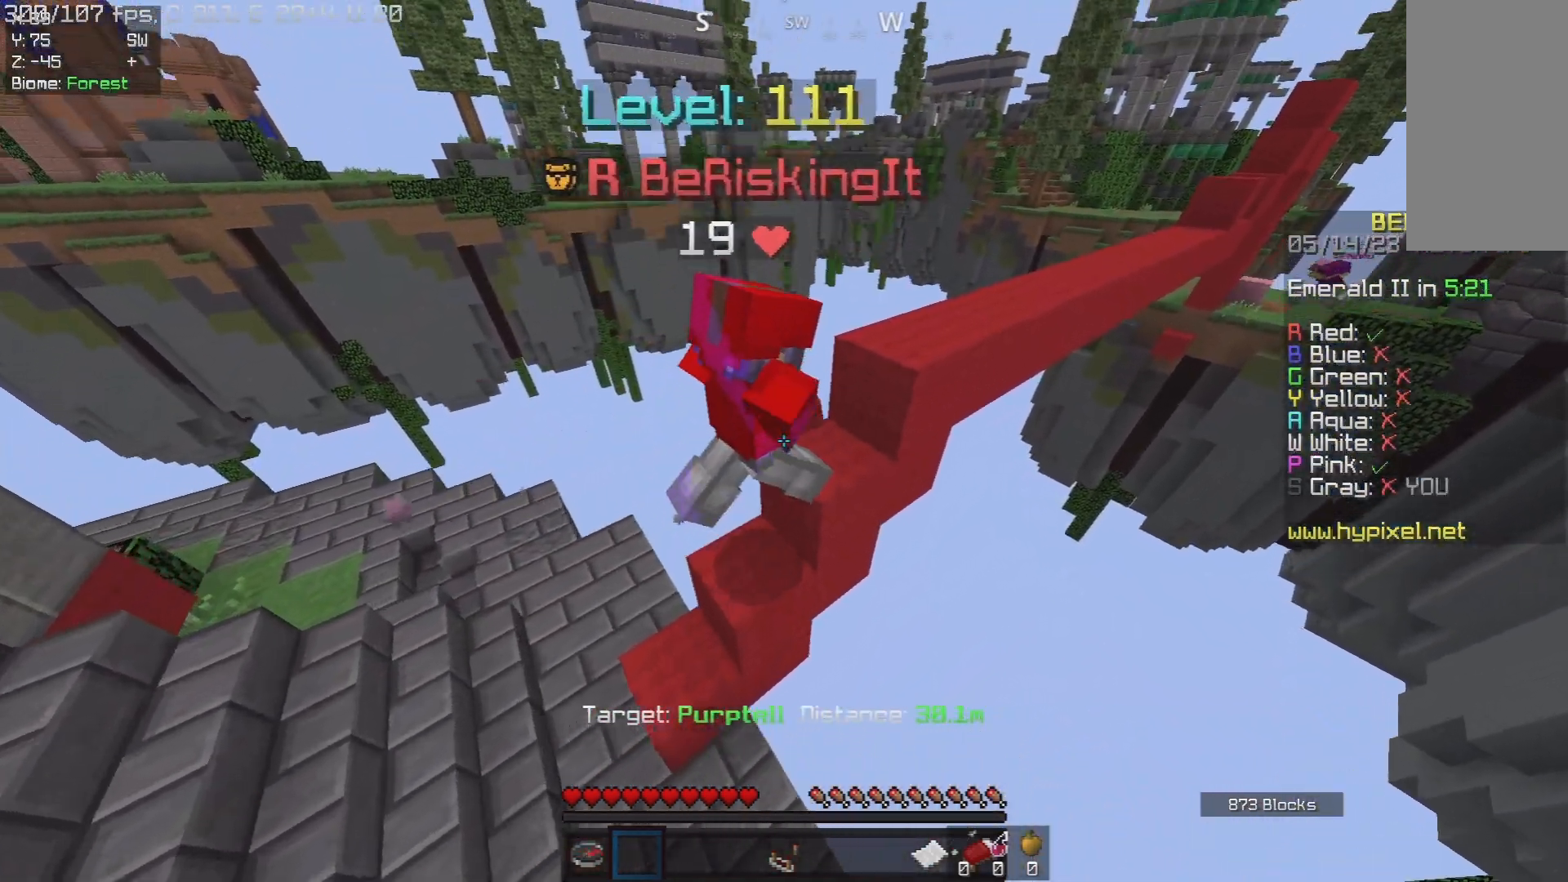
{"keys": [], "mouse": [], "events": [[33, "d", "down"], [83, "space", "down"], [167, "w", "down"], [300, "d", "up"], [300, "w", "up"], [333, "space", "up"]]}
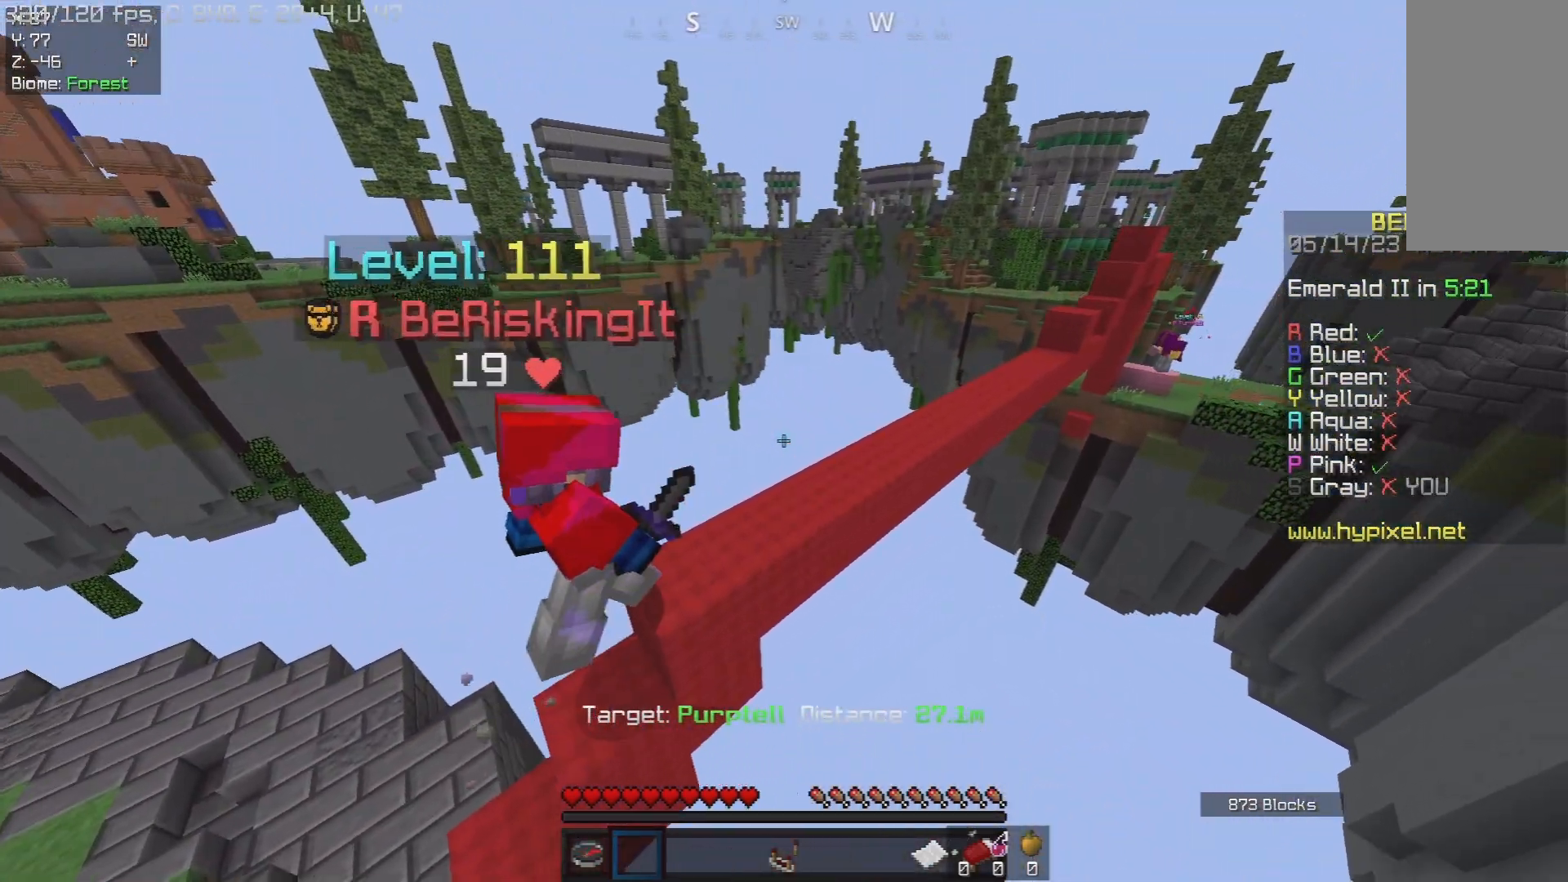
{"keys": ["d", "w"], "mouse": [], "events": [[267, "d", "down"], [400, "w", "down"]]}
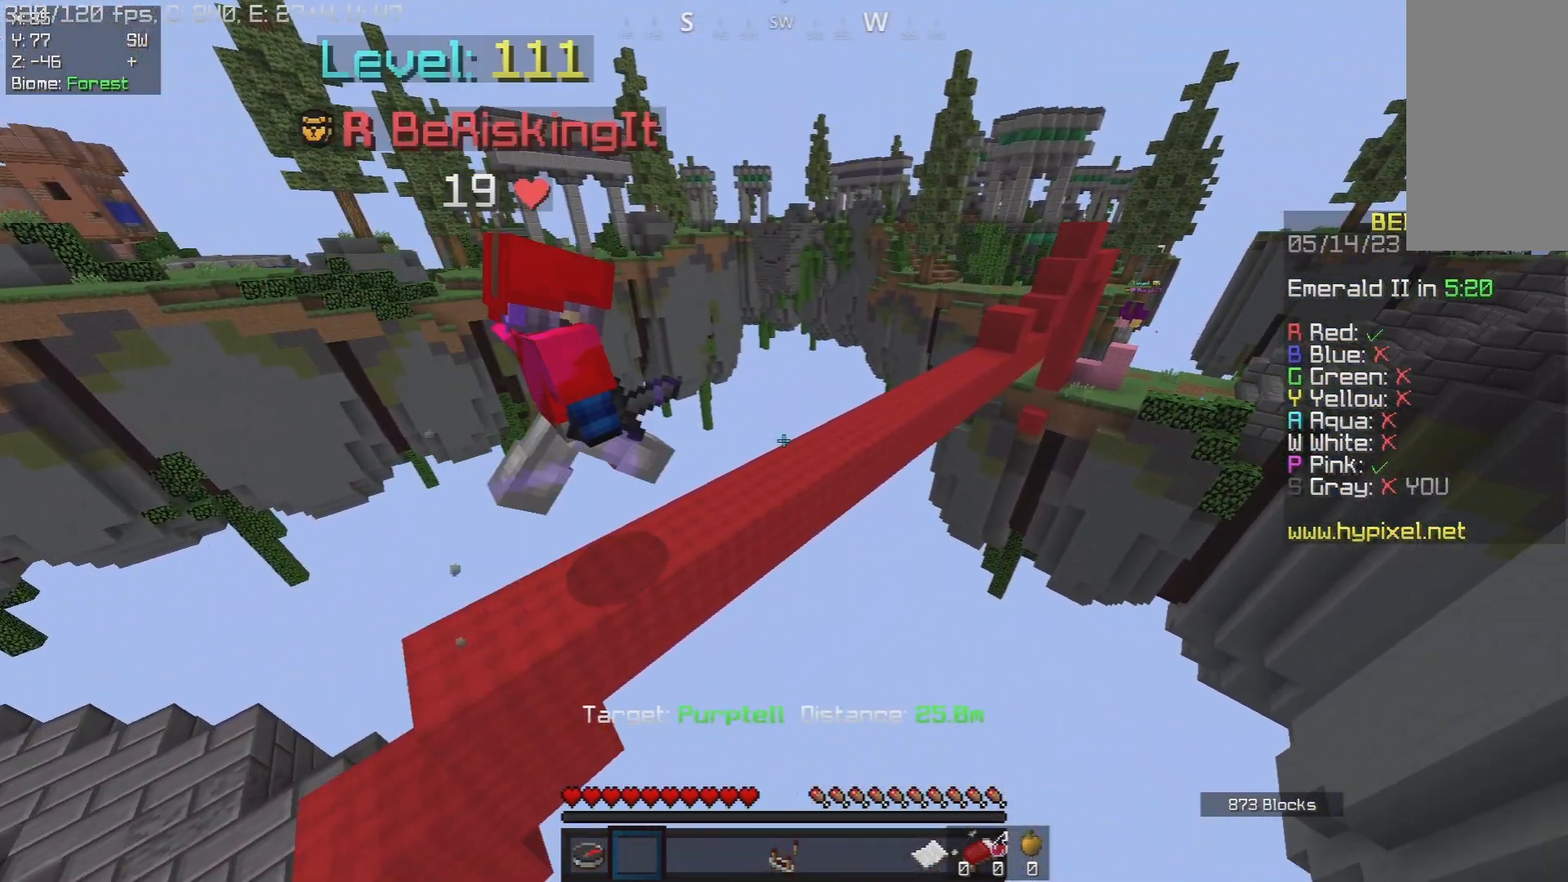
{"keys": ["d", "w"], "mouse": [], "events": []}
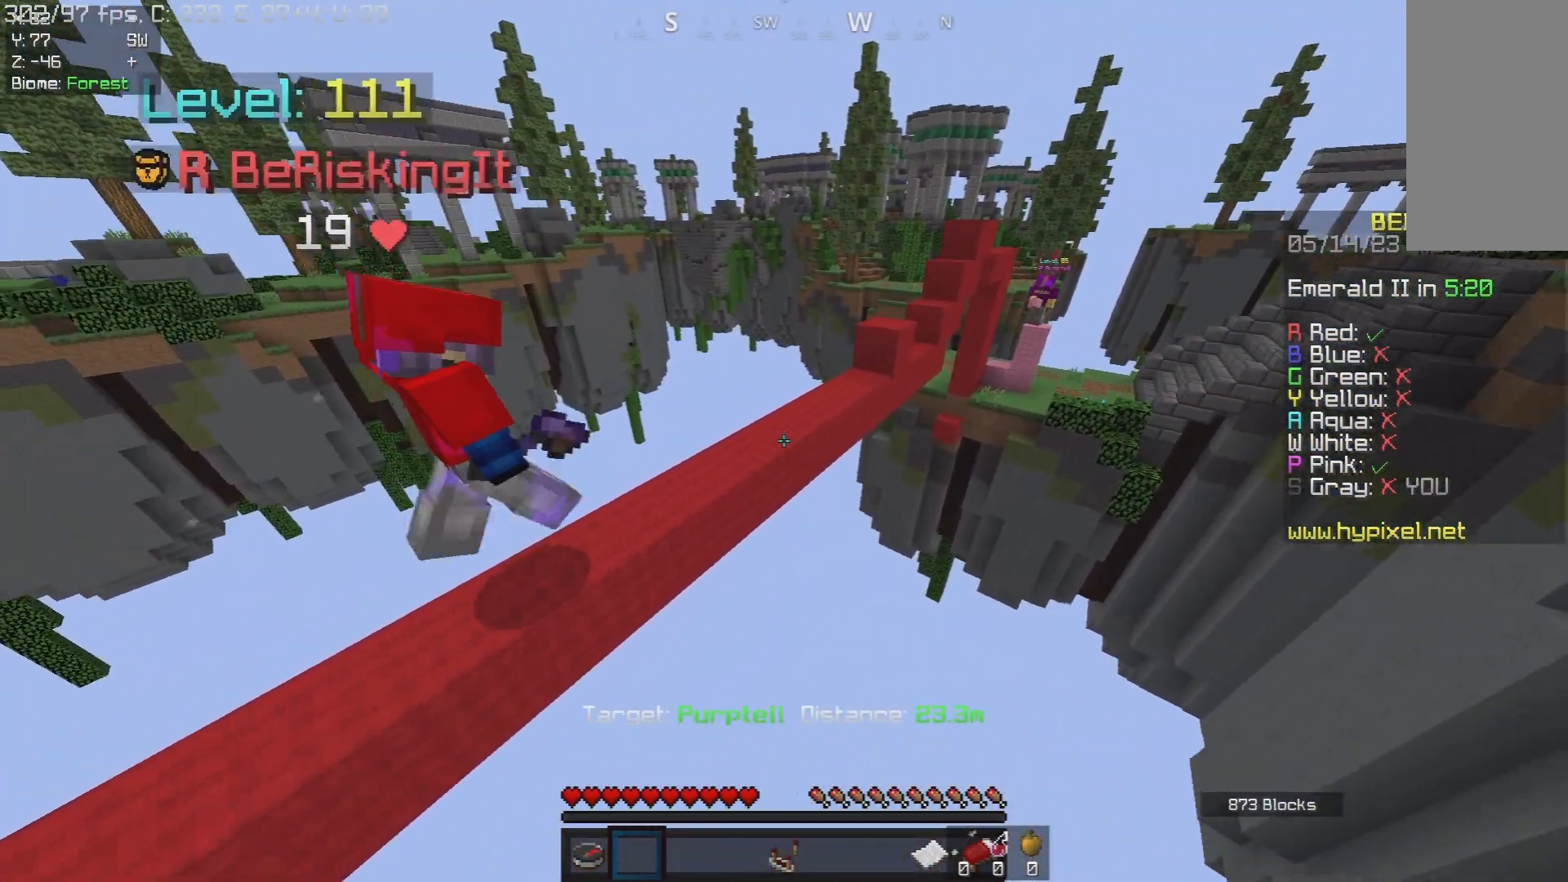
{"keys": [], "mouse": [], "events": [[417, "w", "up"], [433, "d", "up"]]}
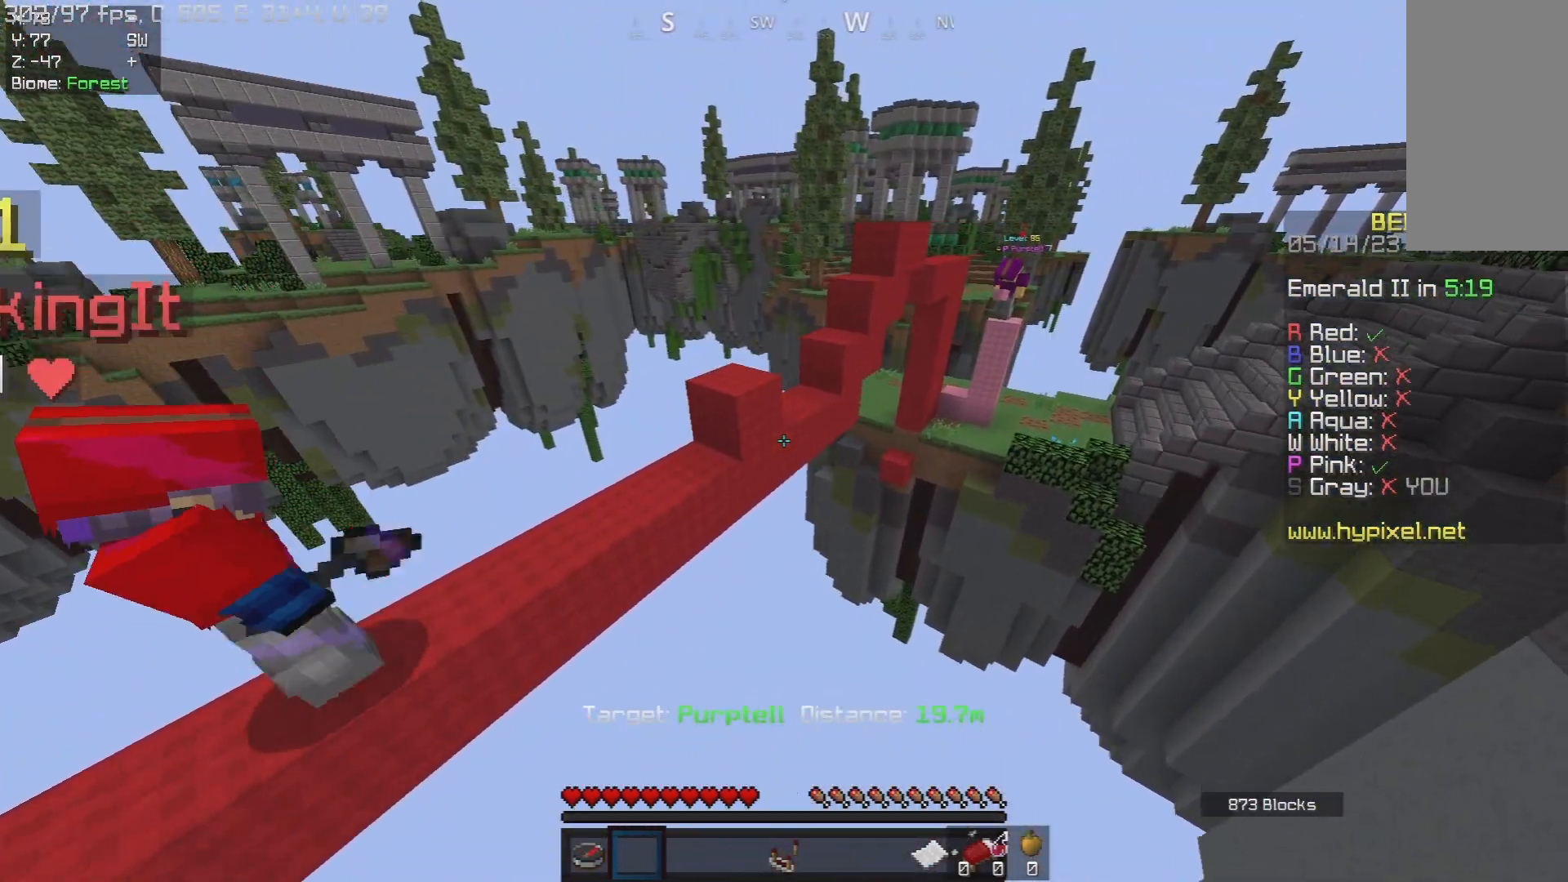
{"keys": ["d"], "mouse": [], "events": [[150, "w", "down"], [250, "a", "down"], [383, "a", "up"], [400, "w", "up"], [417, "d", "down"]]}
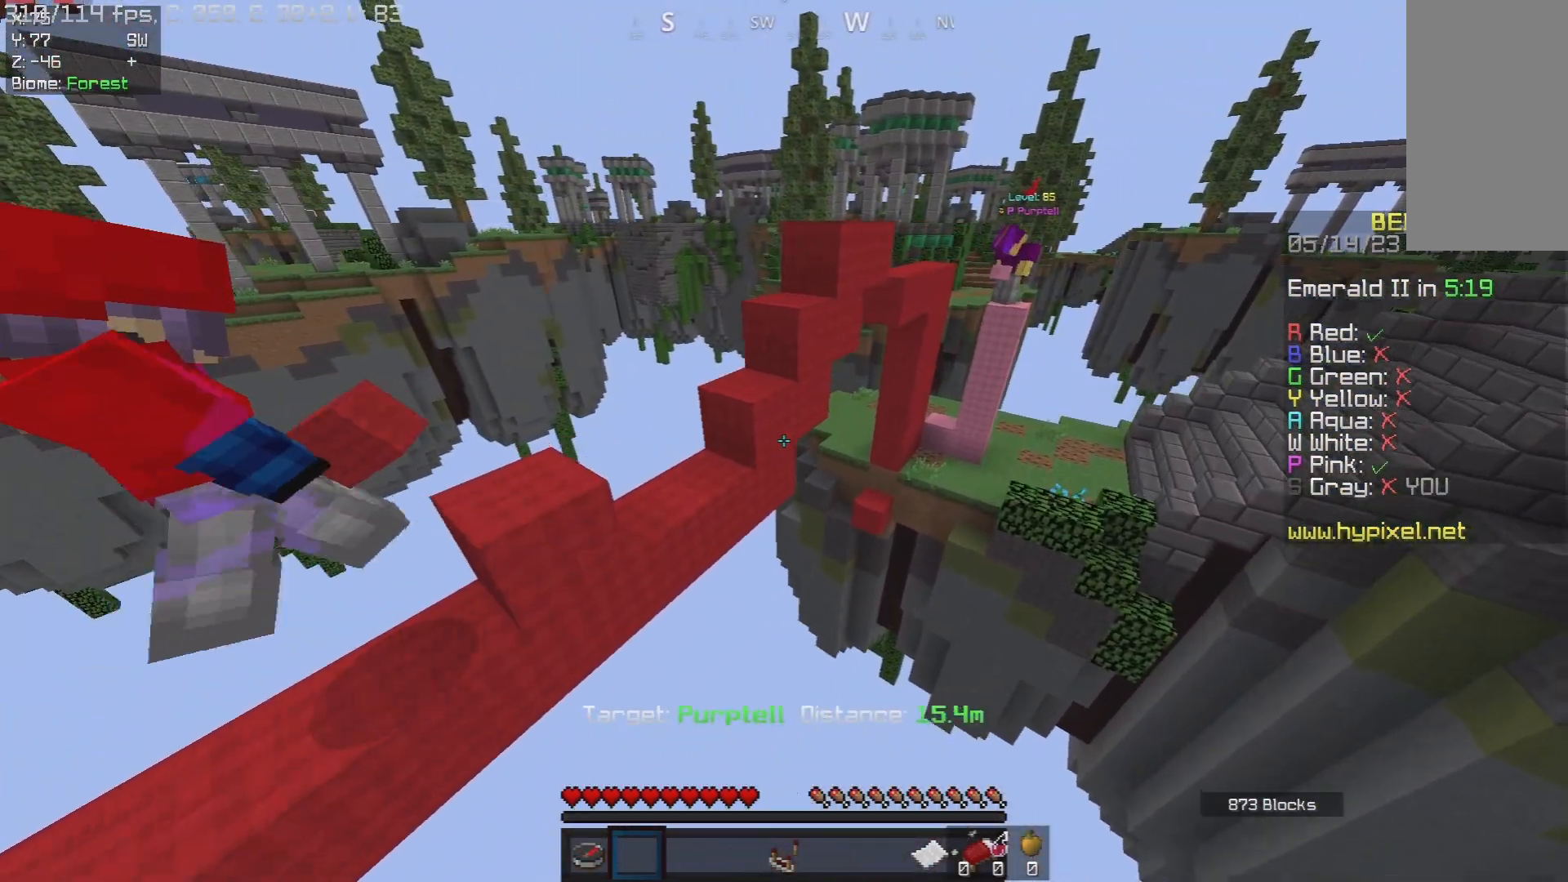
{"keys": ["w"], "mouse": [], "events": [[117, "d", "up"], [433, "w", "down"]]}
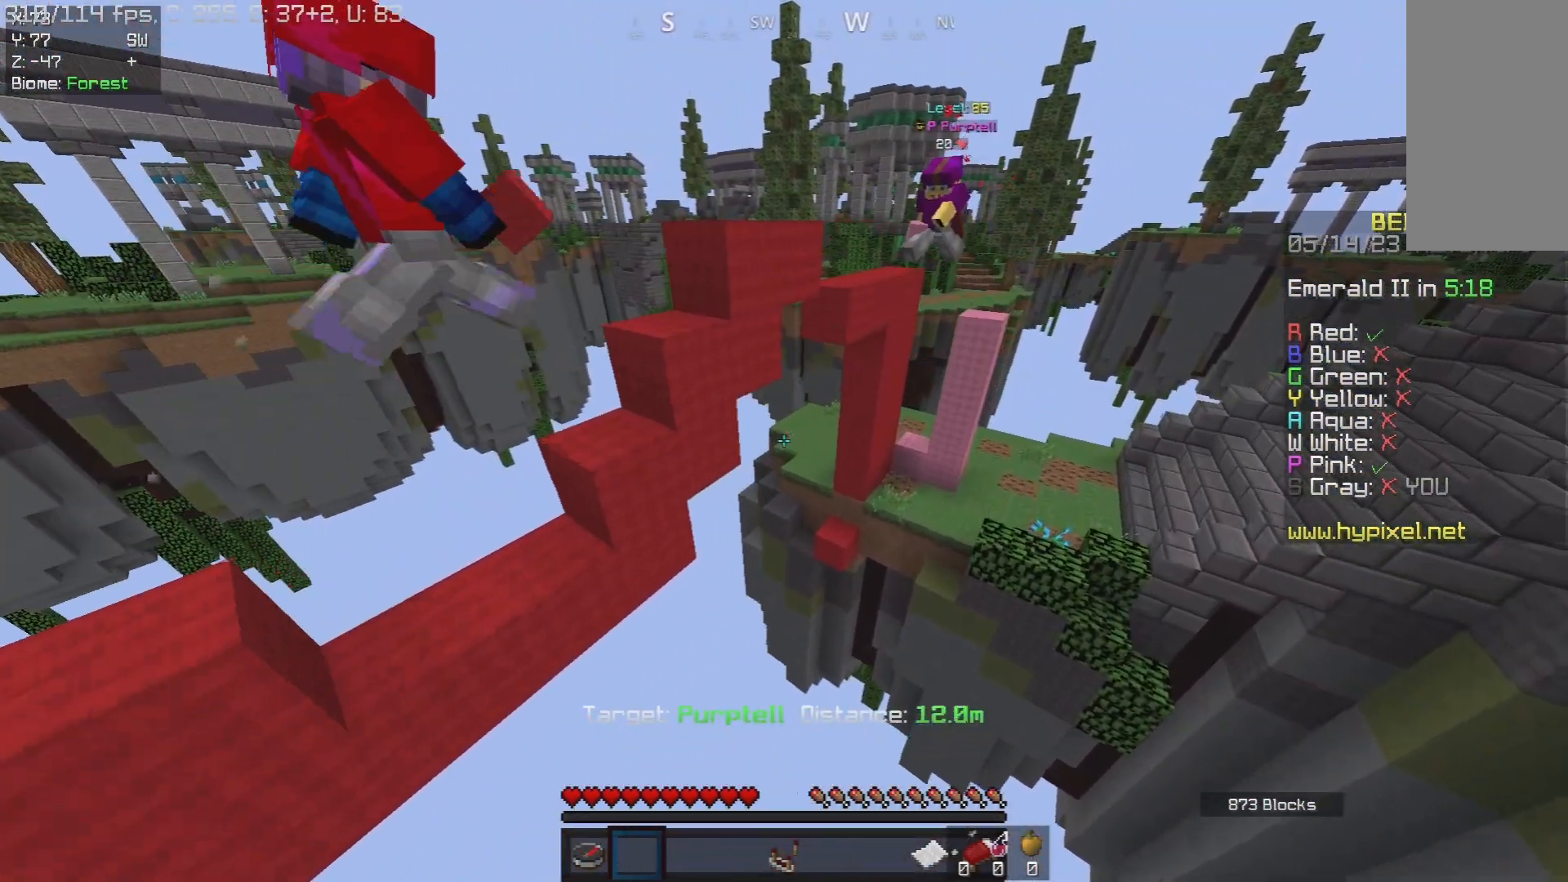
{"keys": [], "mouse": [], "events": [[117, "w", "up"]]}